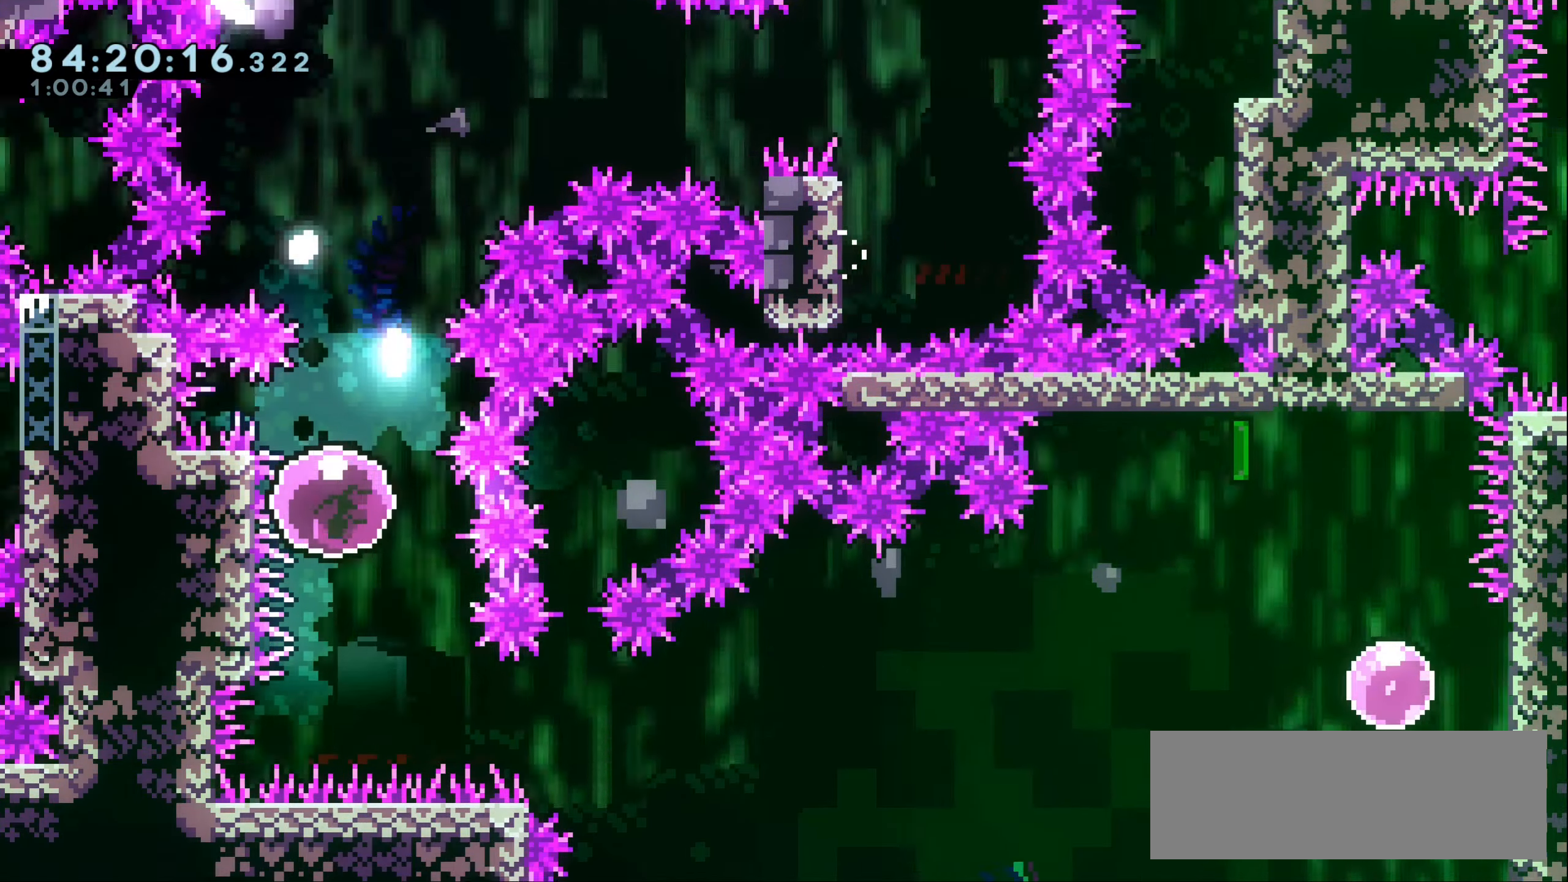
Gameplay with keyboard; each line is a JSON object with the keys held at the frame after it. "events" lists presses ("down") and releases ("up") of "dash", "demo", "down", "grab", "jump1", "jump2", "left", "right" and "up" between this image and that frame as [ms after this image, input, new state], when the widget could be followed in between. No other keys are recorded. Mouse input is not recorded. Key names are as the overlay labels them; some are game actions (e.g. jump) rather than physical keys.
{"keys": ["dash", "grab", "right"], "events": [[50, "dash", "down"], [134, "down", "up"], [150, "dash", "up"], [200, "right", "down"], [250, "dash", "down"], [484, "grab", "down"]]}
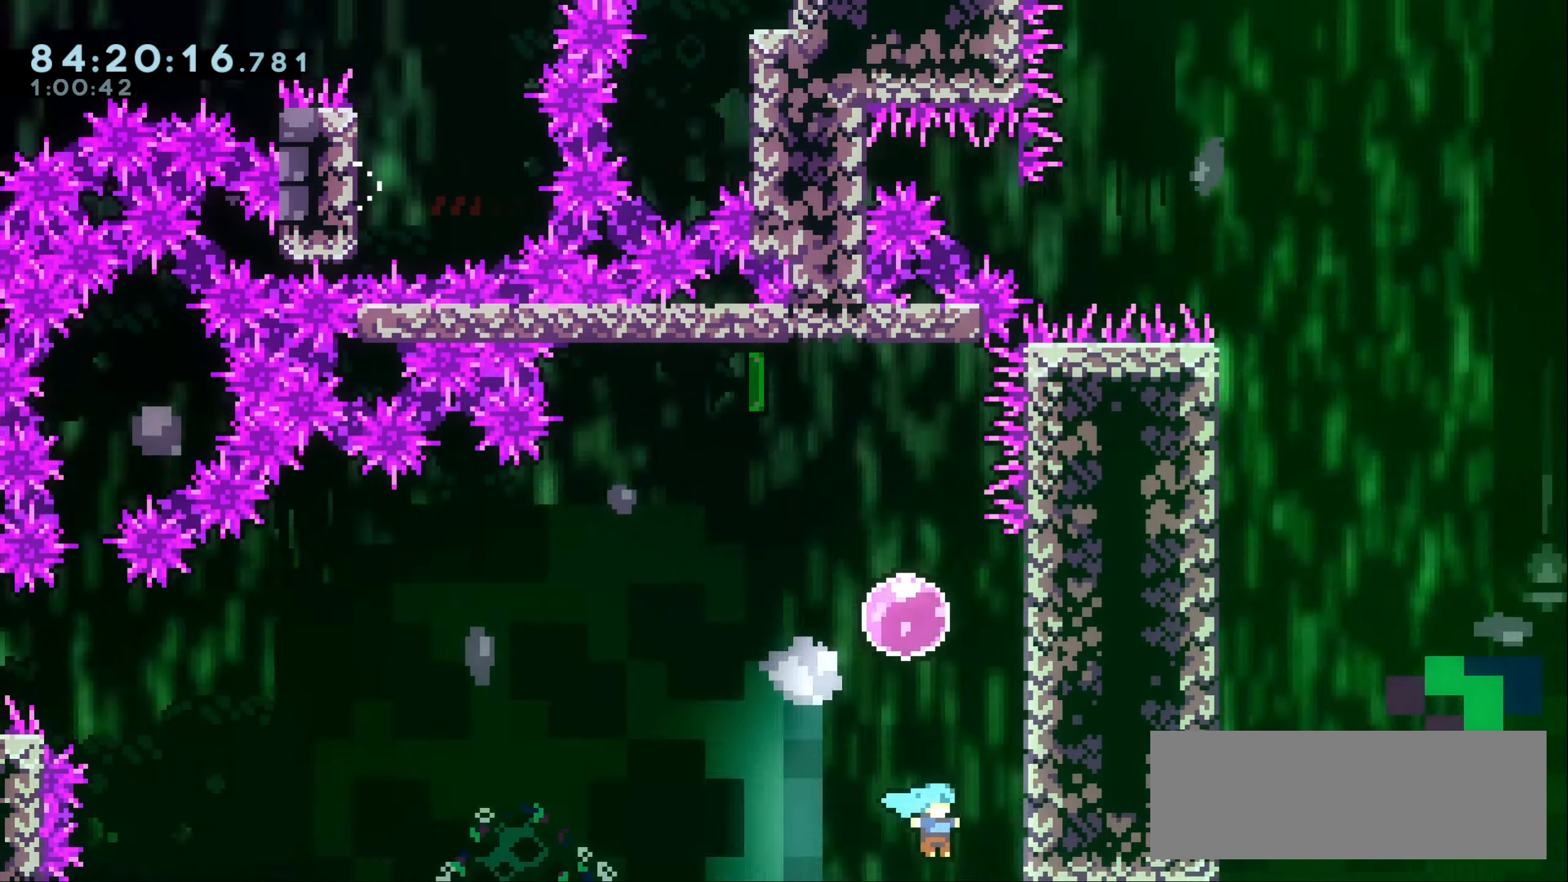
{"keys": ["grab", "jump1", "right", "up"], "events": [[84, "dash", "up"], [100, "up", "down"], [184, "jump1", "down"], [334, "jump1", "up"], [400, "jump1", "down"]]}
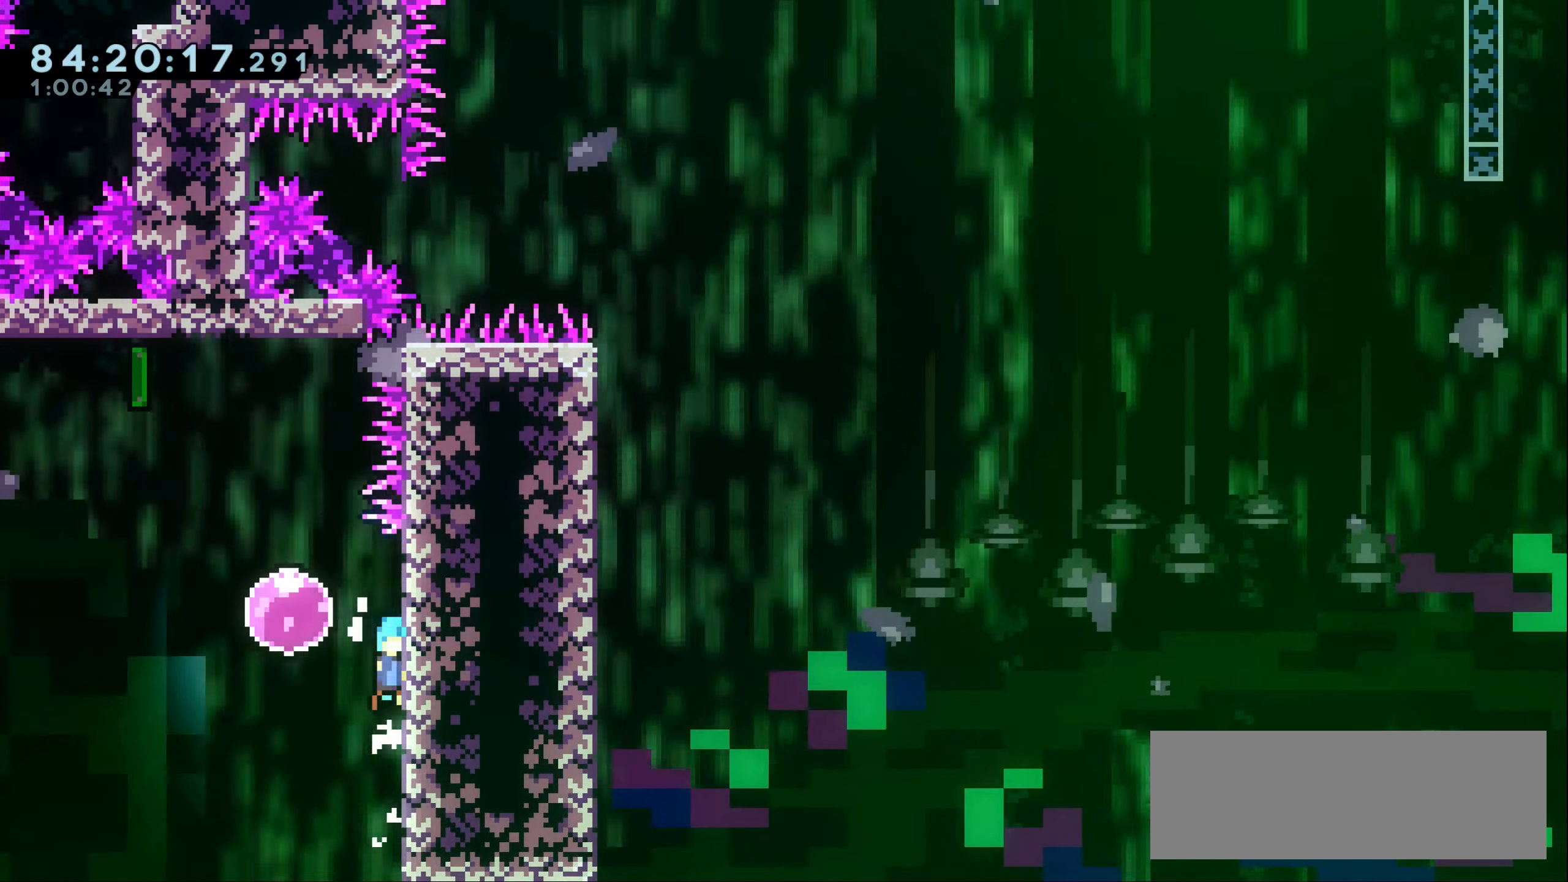
{"keys": ["left", "up"], "events": [[50, "left", "down"], [67, "jump1", "up"], [84, "right", "up"], [250, "dash", "down"], [384, "dash", "up"], [400, "grab", "up"]]}
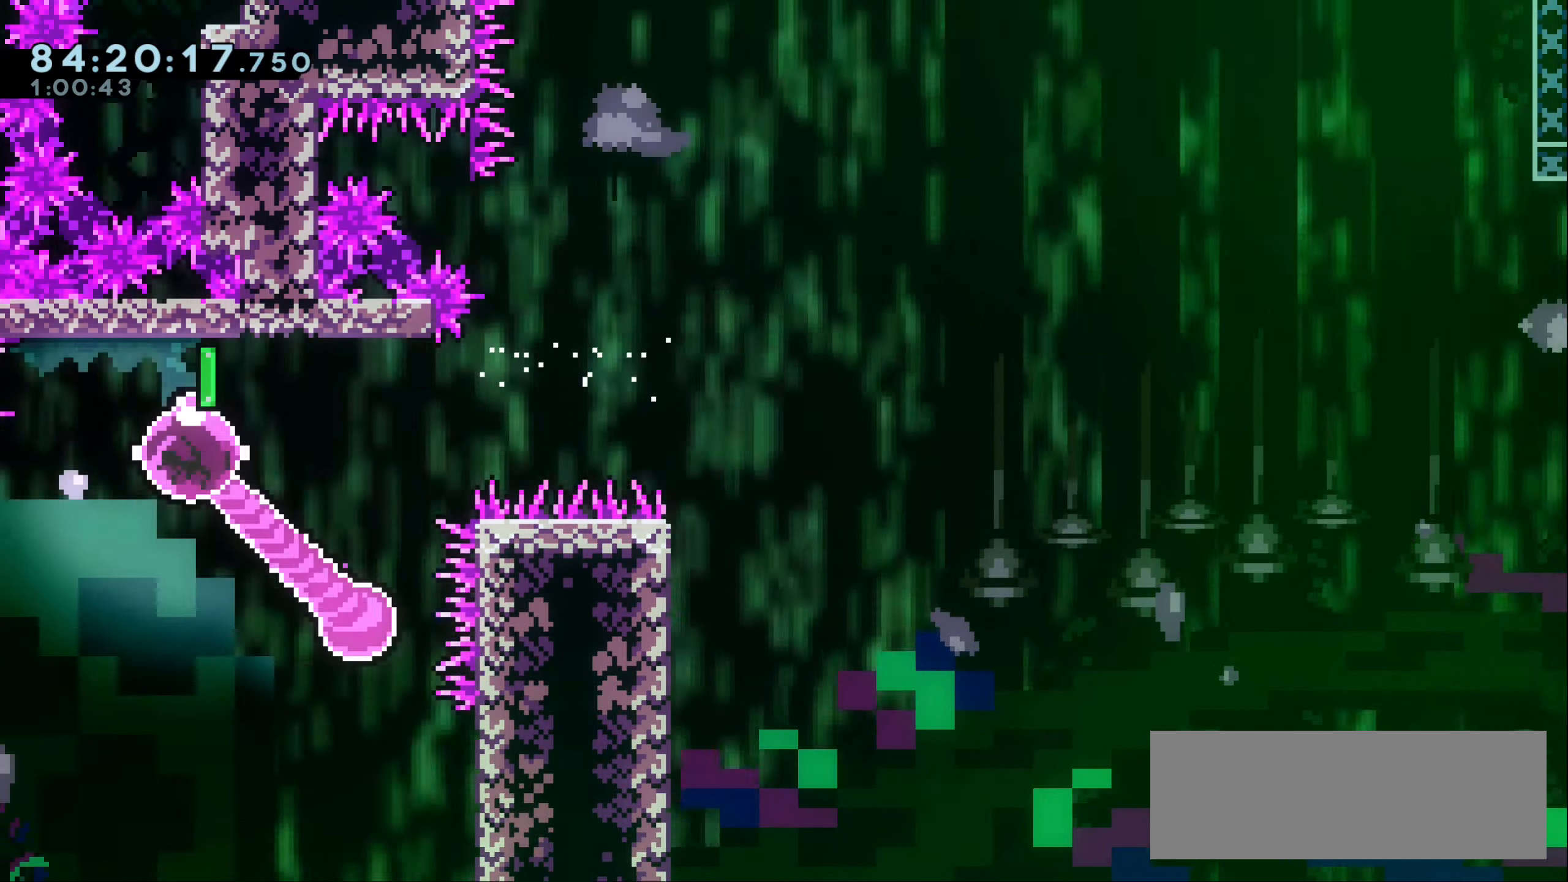
{"keys": ["right"], "events": [[50, "up", "up"], [67, "left", "up"], [134, "right", "down"], [167, "dash", "down"], [300, "dash", "up"]]}
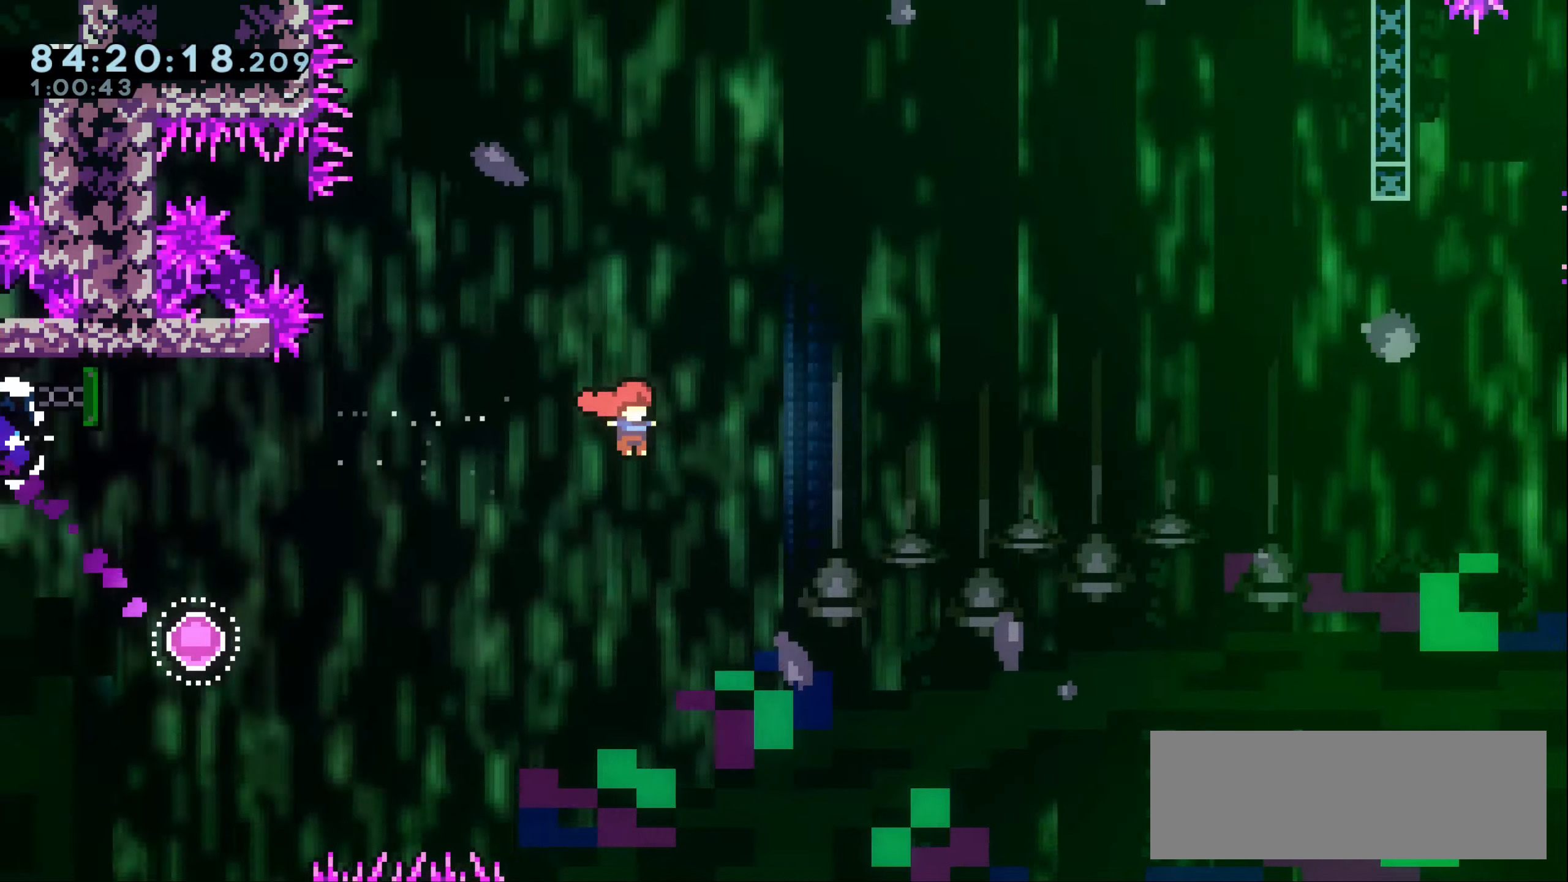
{"keys": ["dash", "right", "up"], "events": [[500, "dash", "down"], [500, "up", "down"]]}
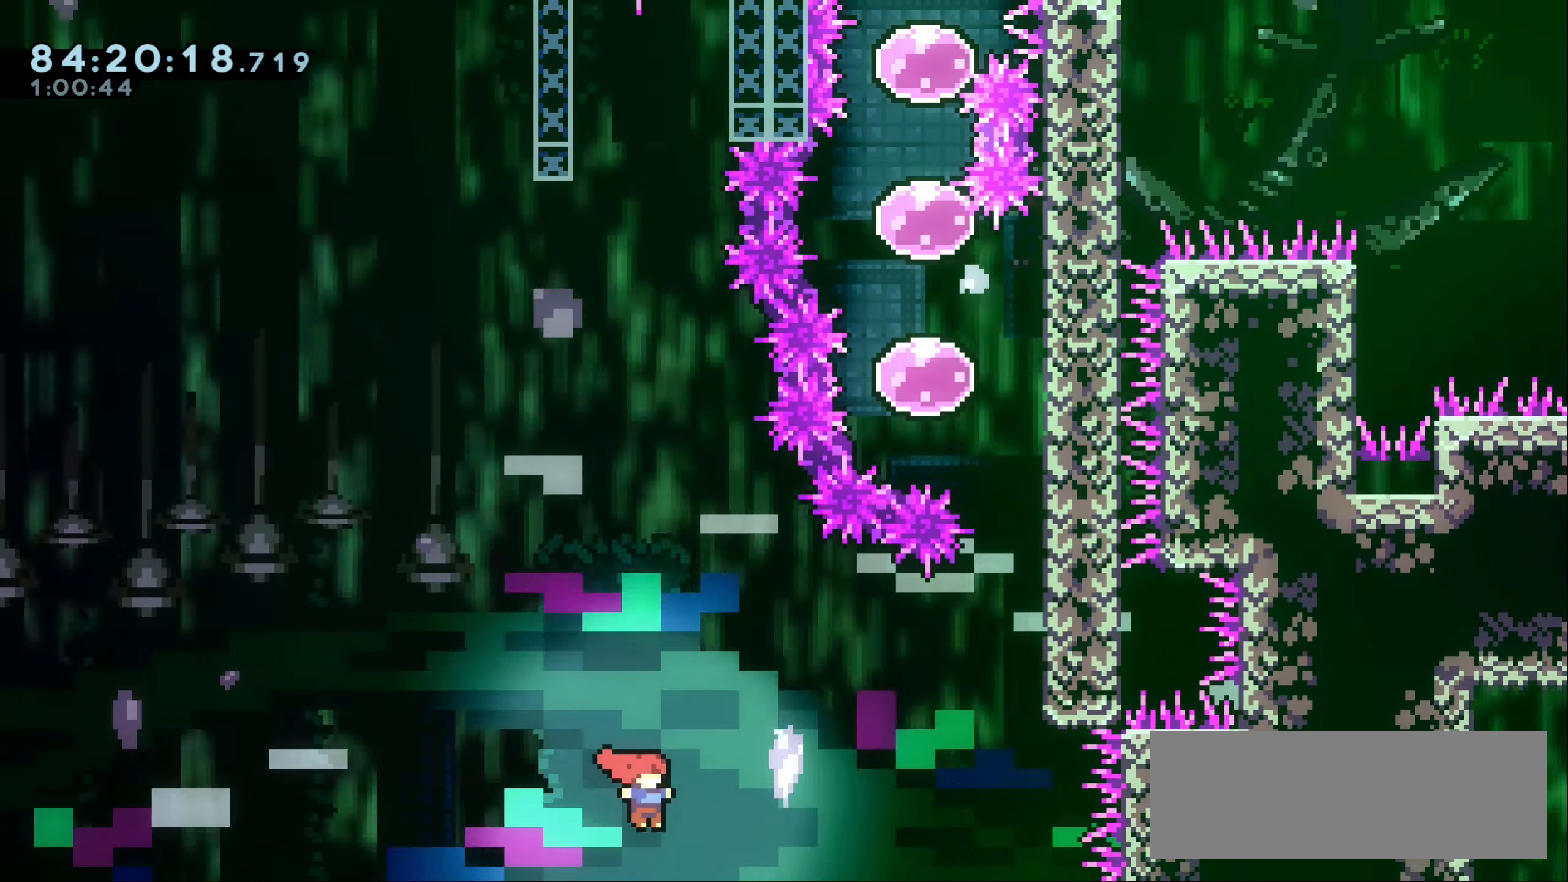
{"keys": ["grab", "right", "up"], "events": [[266, "grab", "down"], [416, "dash", "up"]]}
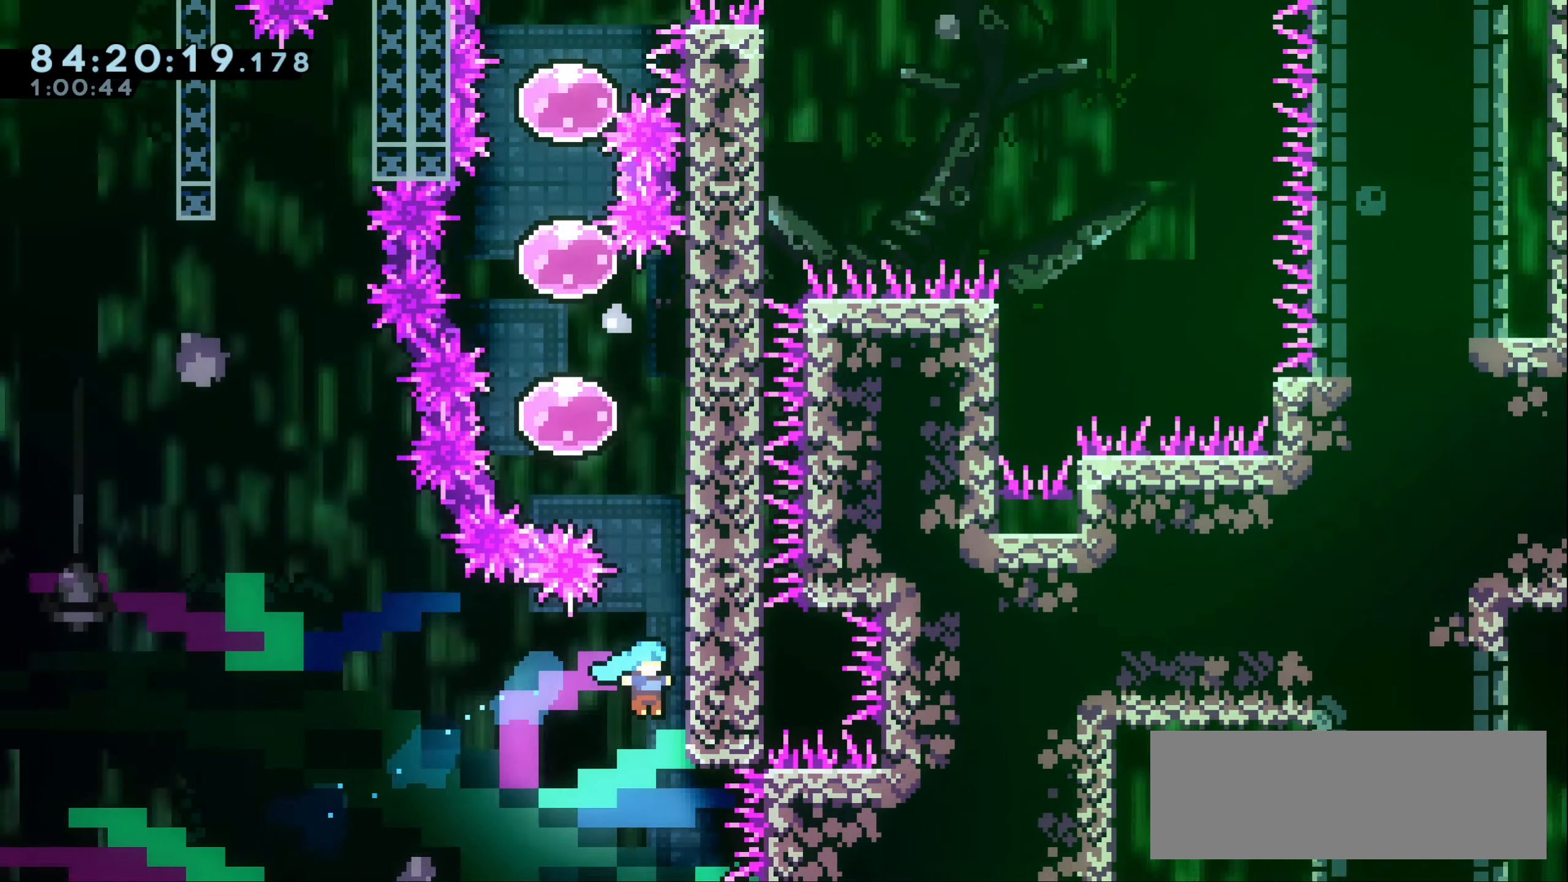
{"keys": ["grab", "right", "up"], "events": [[100, "jump1", "down"], [233, "jump1", "up"], [283, "jump1", "down"], [450, "jump1", "up"]]}
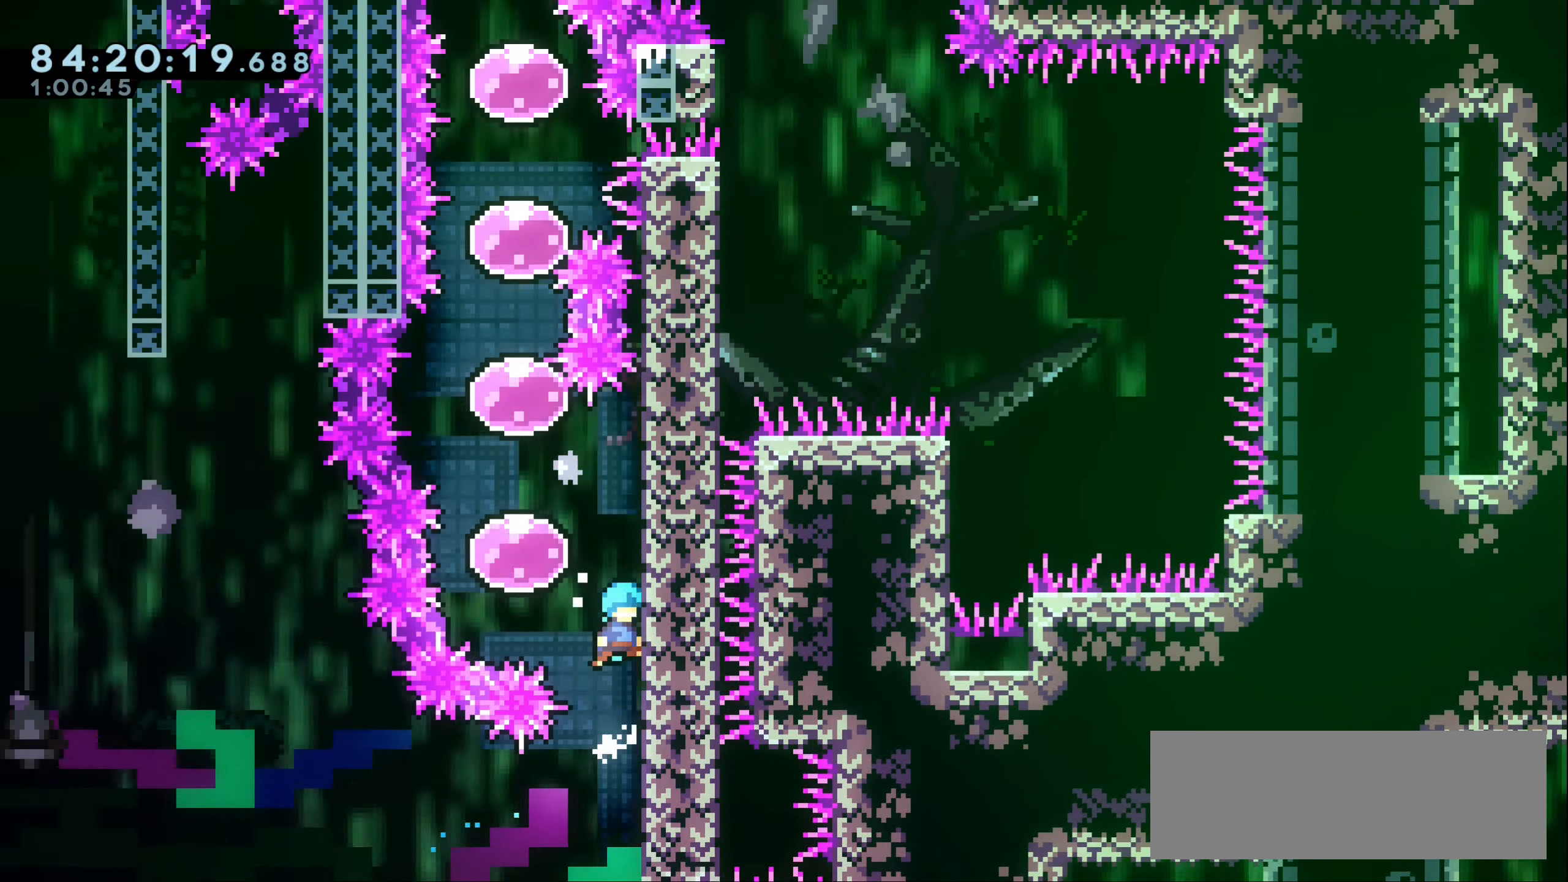
{"keys": ["grab", "jump1", "left", "up"], "events": [[116, "jump1", "down"], [250, "right", "up"], [266, "jump1", "up"], [400, "left", "down"], [466, "jump1", "down"]]}
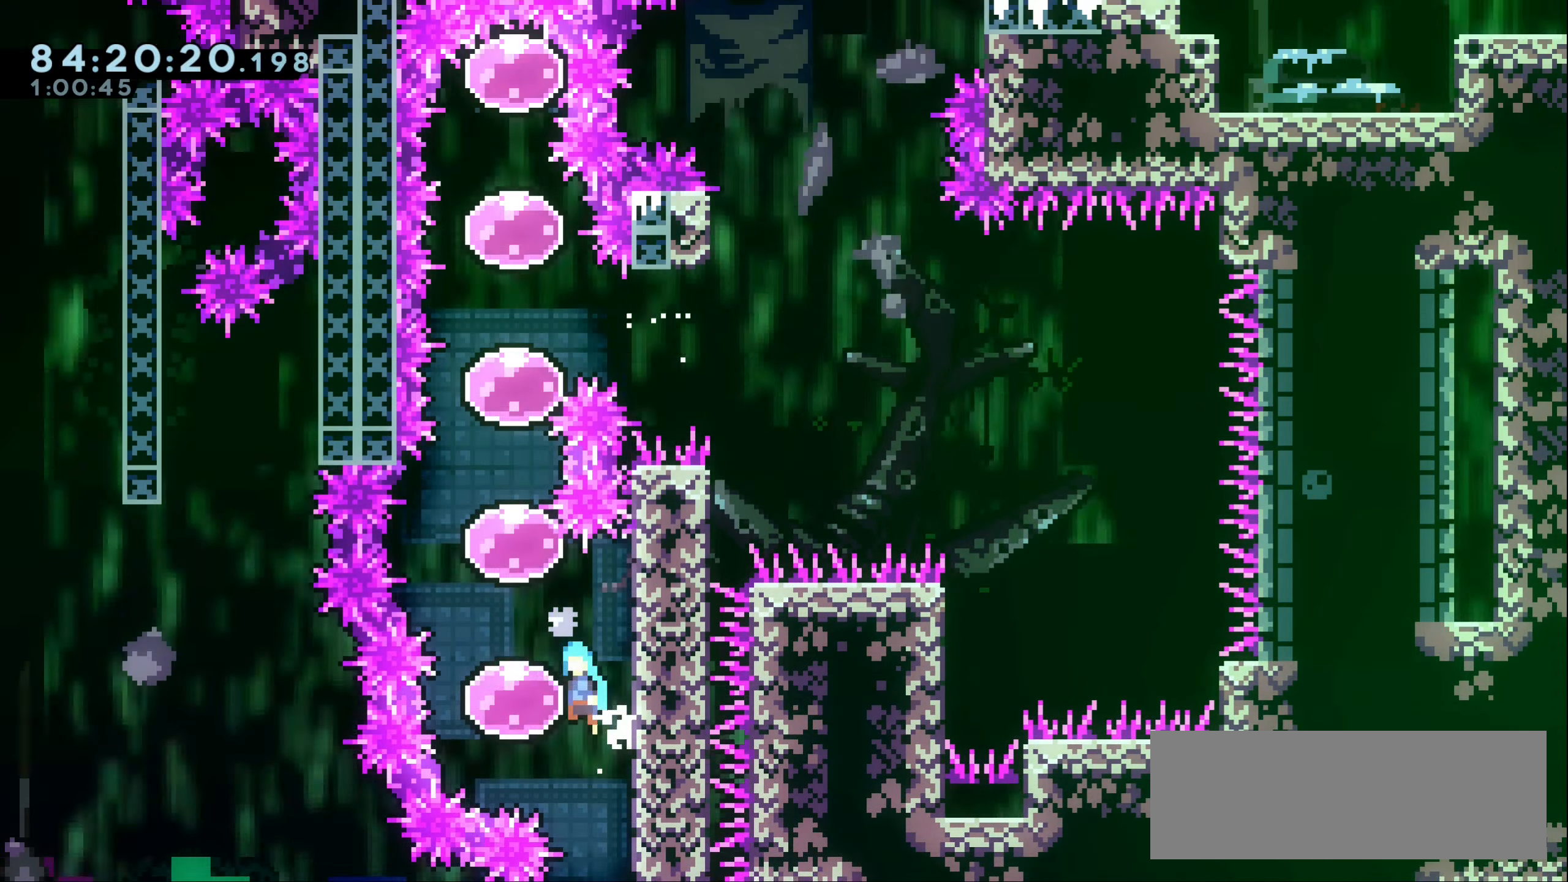
{"keys": ["up"], "events": [[83, "jump1", "up"], [200, "grab", "up"], [216, "left", "up"], [416, "dash", "down"], [500, "dash", "up"]]}
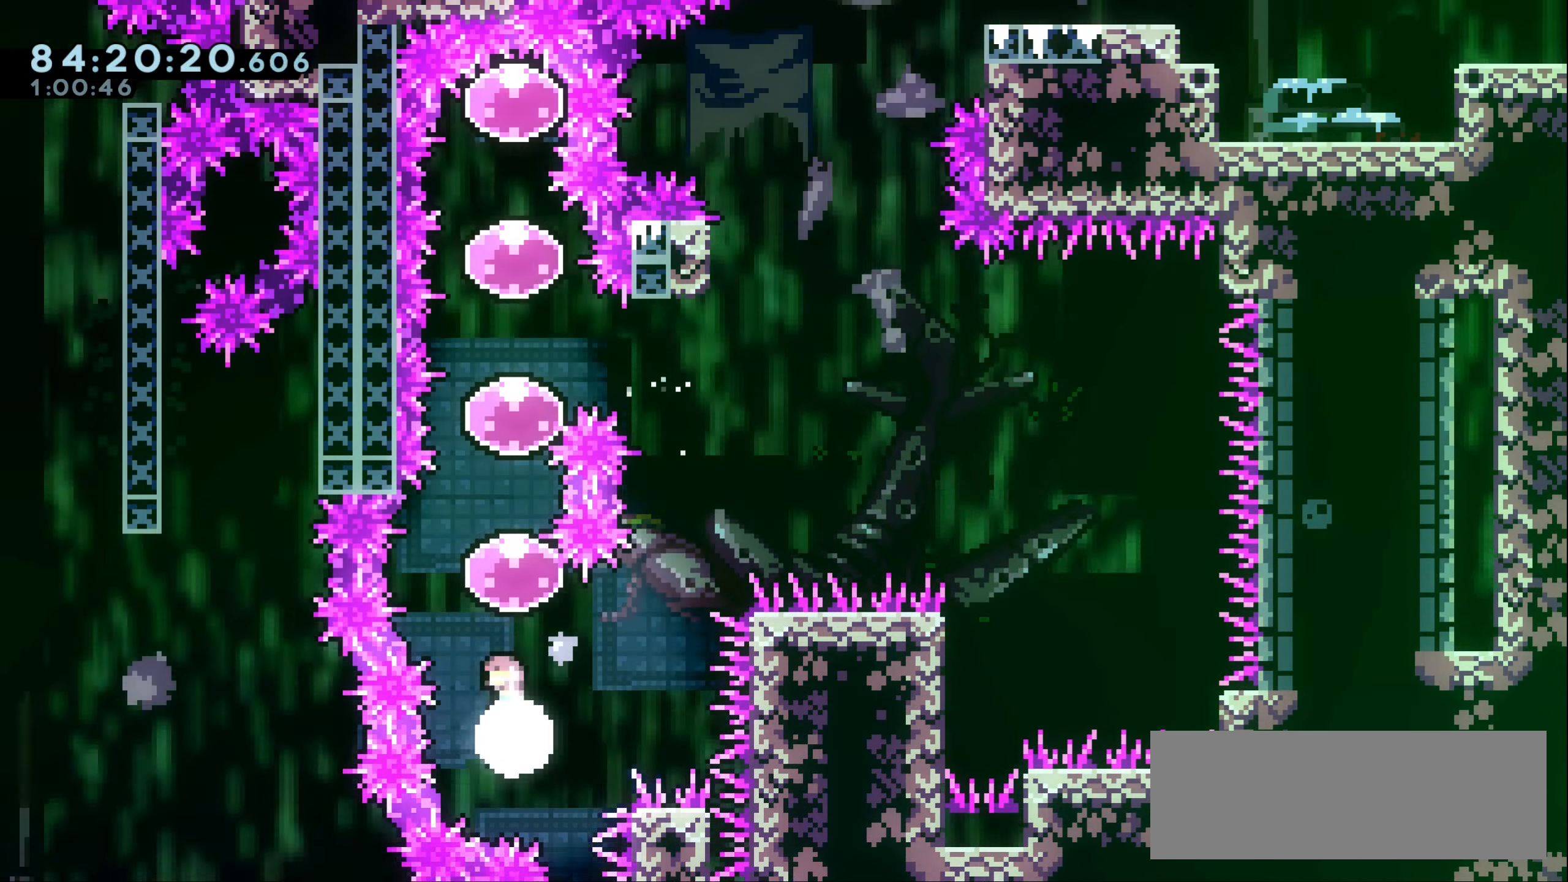
{"keys": ["dash", "up"], "events": [[150, "dash", "down"], [266, "dash", "up"], [433, "dash", "down"]]}
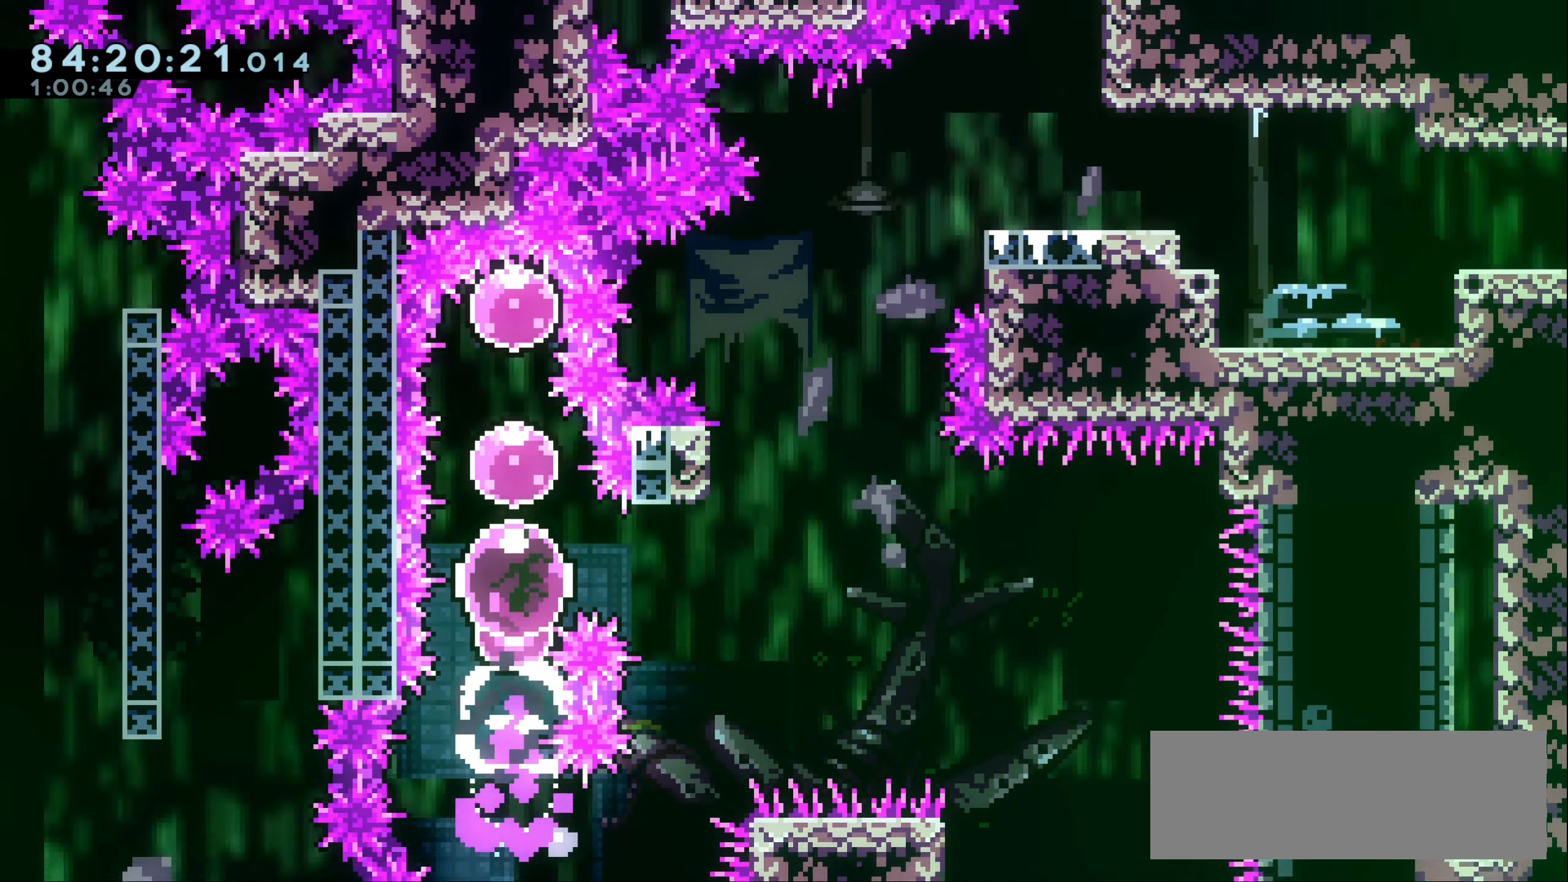
{"keys": ["right"], "events": [[33, "dash", "up"], [150, "up", "up"], [233, "down", "down"], [250, "dash", "down"], [250, "right", "down"], [383, "dash", "up"], [400, "down", "up"]]}
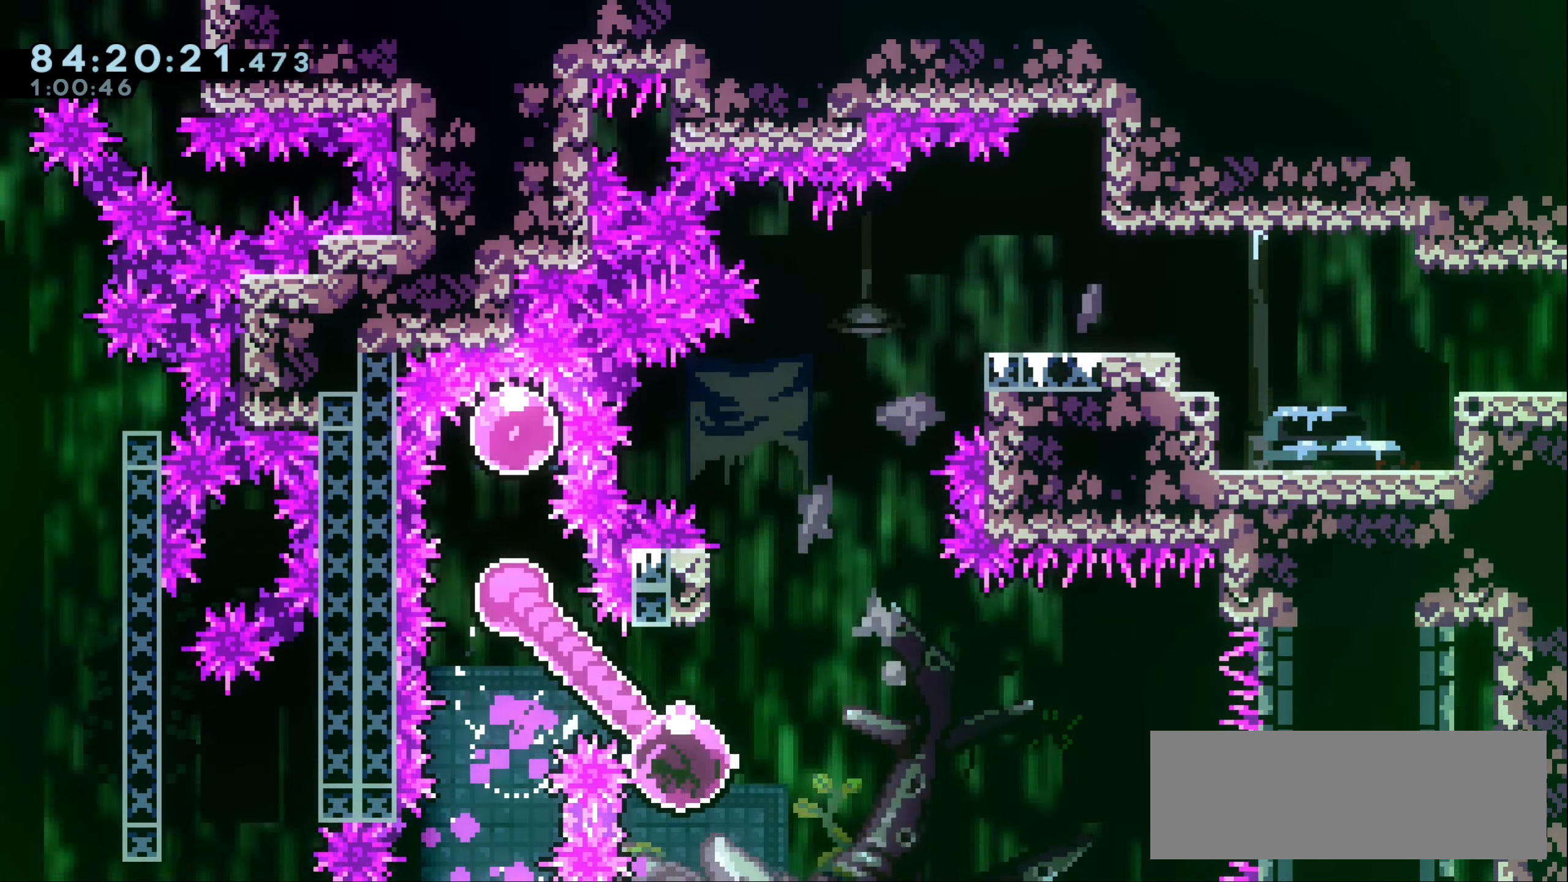
{"keys": ["dash", "jump1", "right", "up"], "events": [[50, "right", "up"], [66, "up", "down"], [116, "dash", "down"], [350, "jump1", "down"], [483, "right", "down"]]}
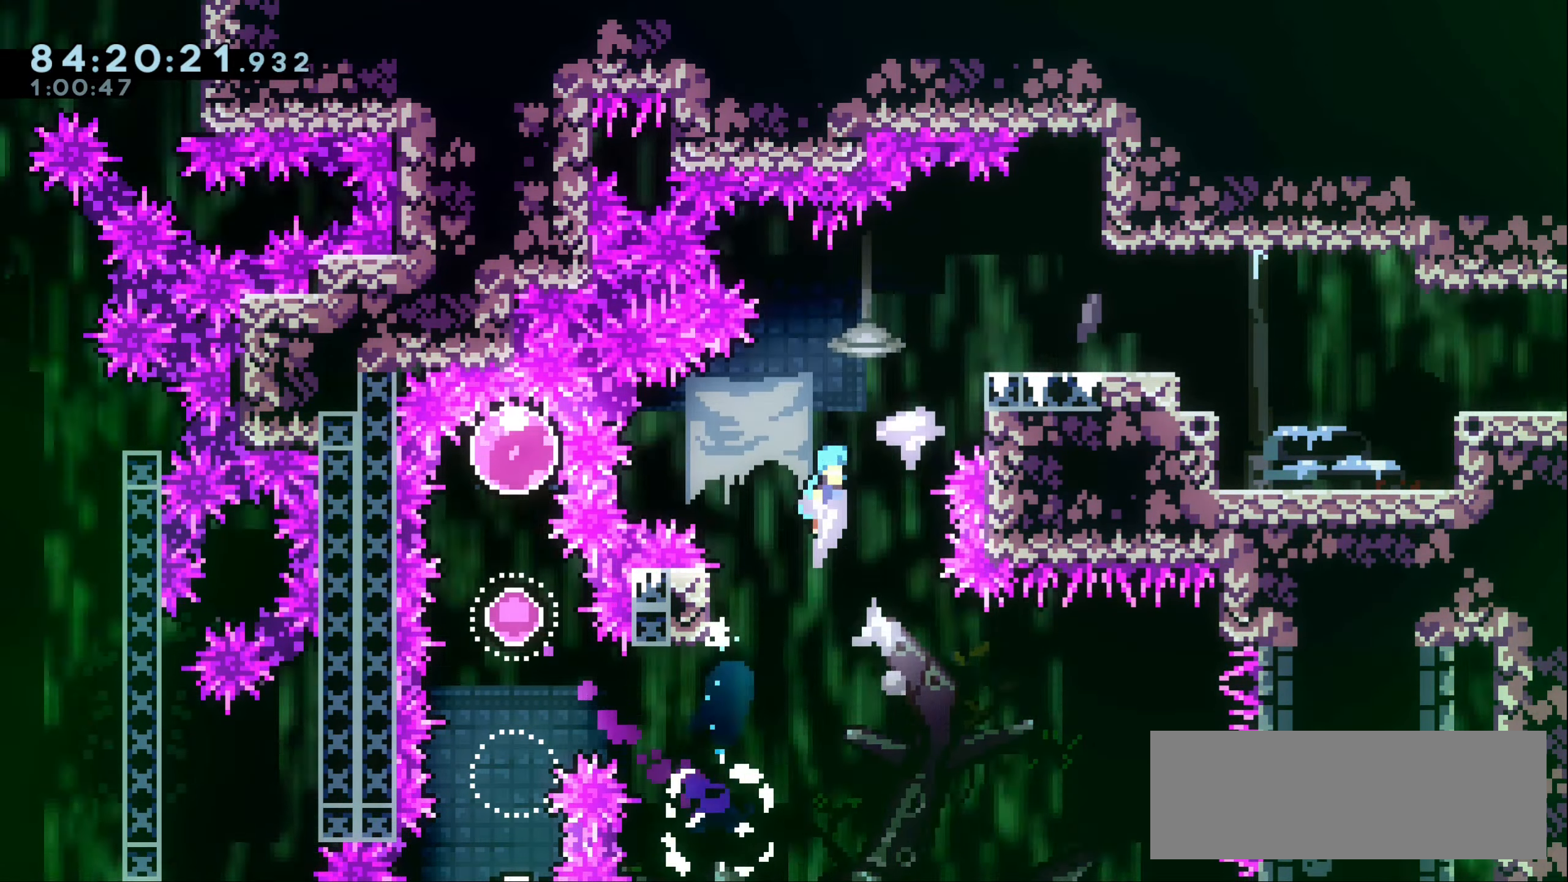
{"keys": ["right"], "events": [[183, "grab", "down"], [266, "jump1", "up"], [283, "dash", "up"], [366, "jump1", "down"], [433, "jump1", "up"], [450, "grab", "up"], [466, "up", "up"]]}
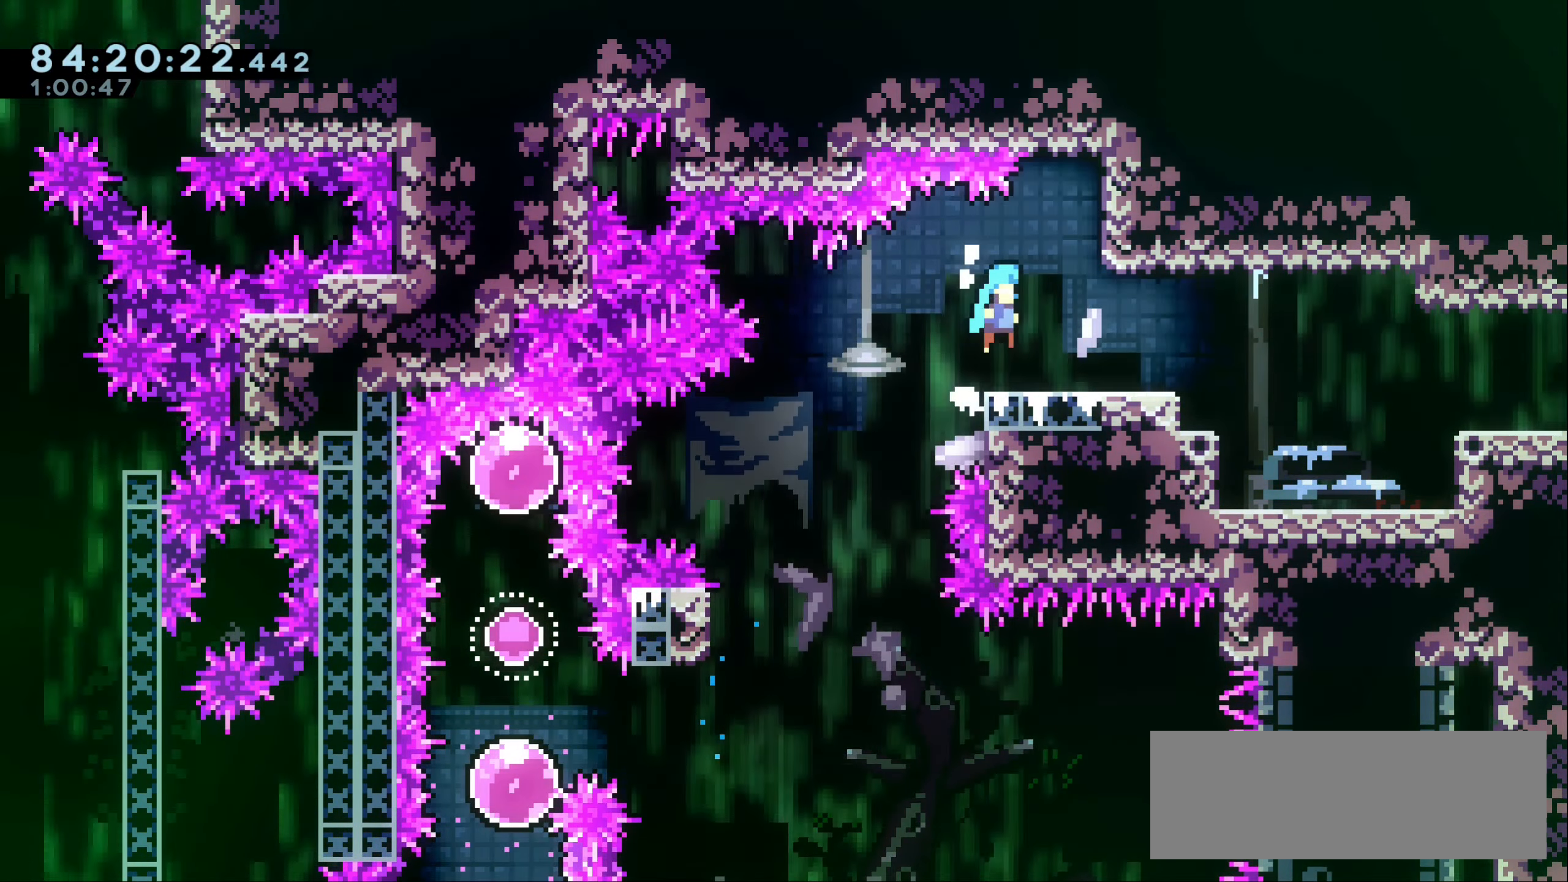
{"keys": ["right"], "events": [[16, "right", "up"], [200, "down", "down"], [216, "dash", "down"], [216, "right", "down"], [367, "jump1", "down"], [383, "dash", "up"], [400, "down", "up"], [417, "jump1", "up"]]}
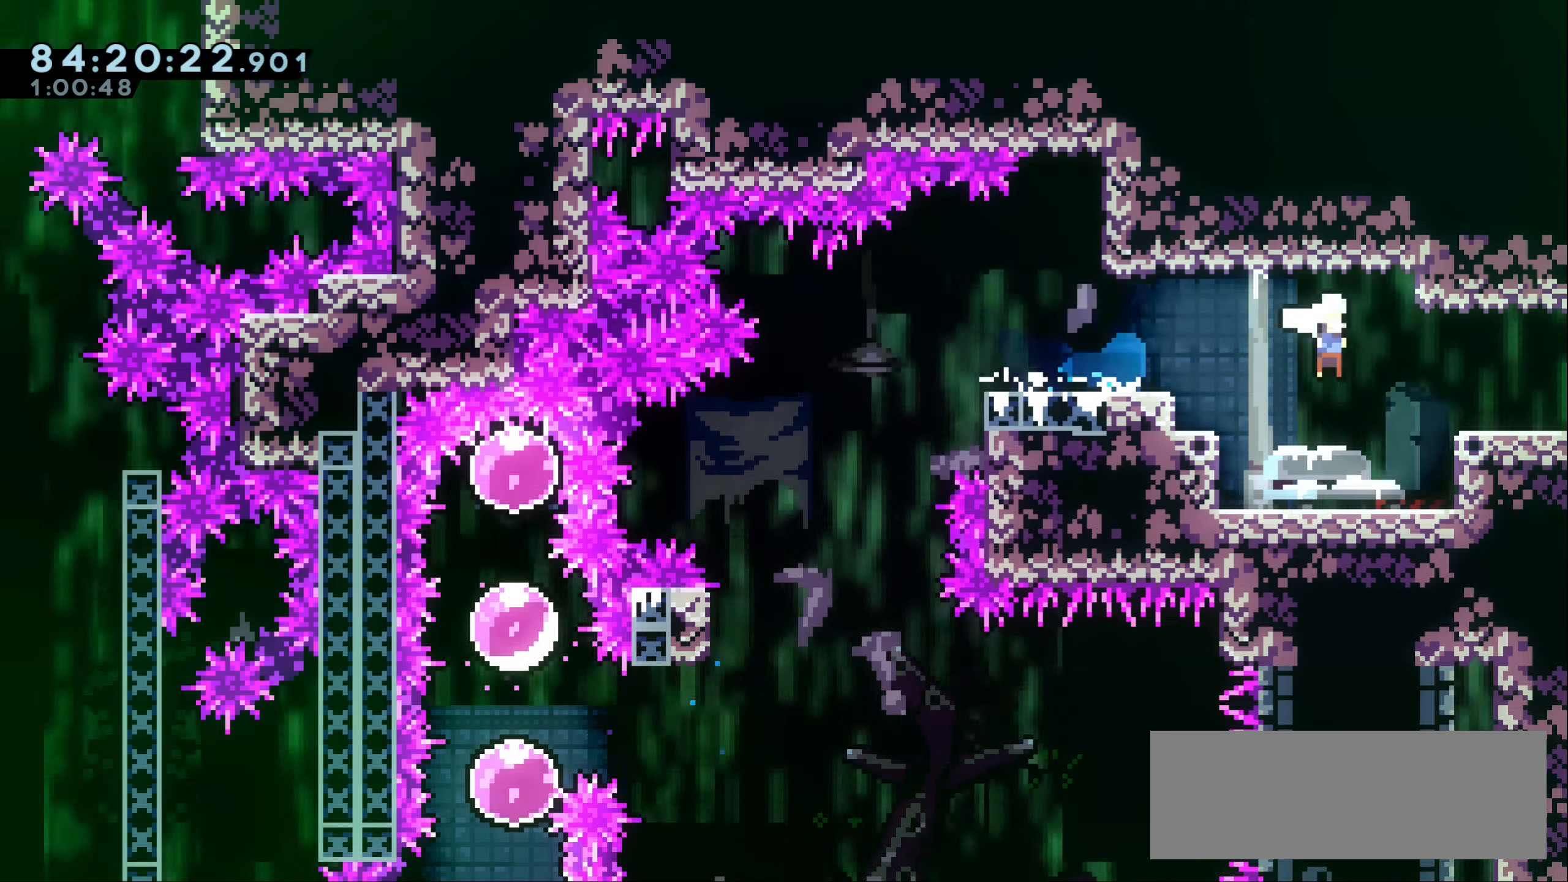
{"keys": [], "events": [[450, "right", "up"]]}
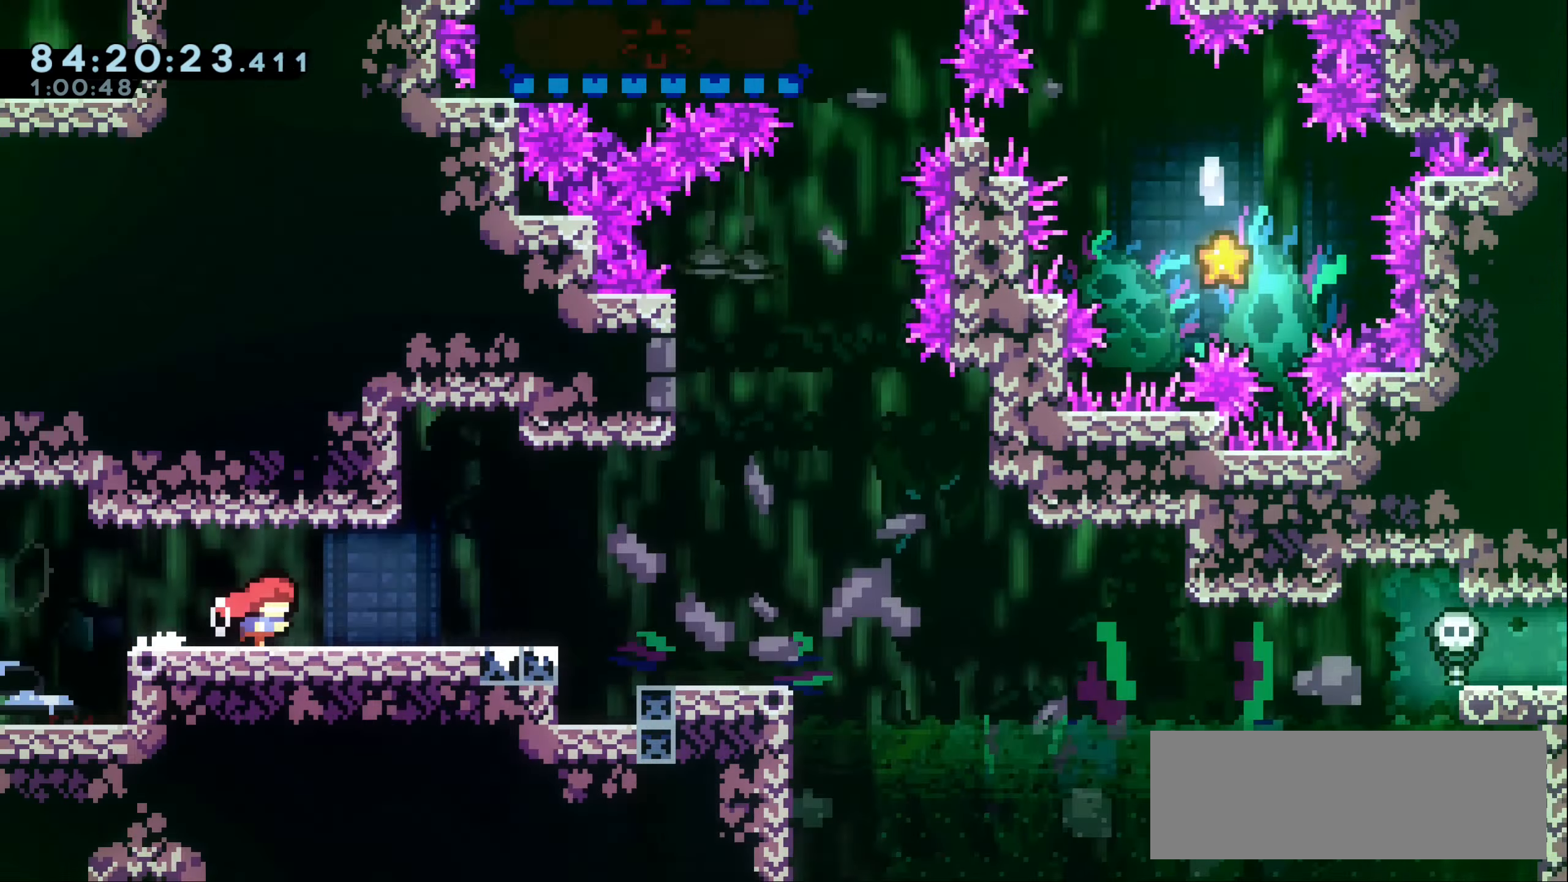
{"keys": ["right"], "events": [[467, "right", "down"]]}
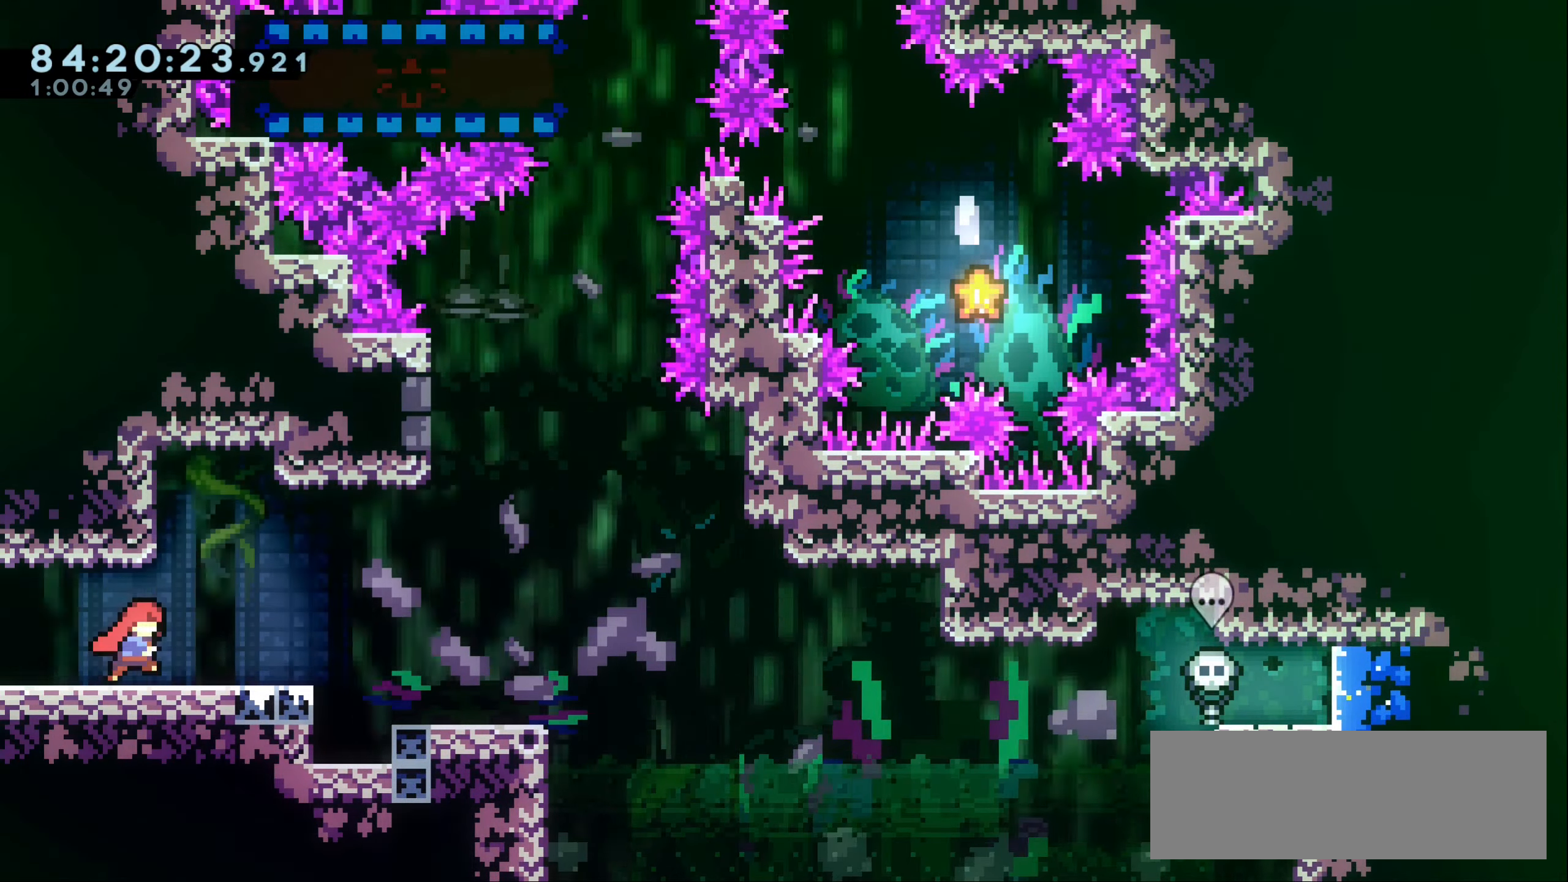
{"keys": ["right"], "events": [[250, "jump1", "down"], [350, "jump1", "up"]]}
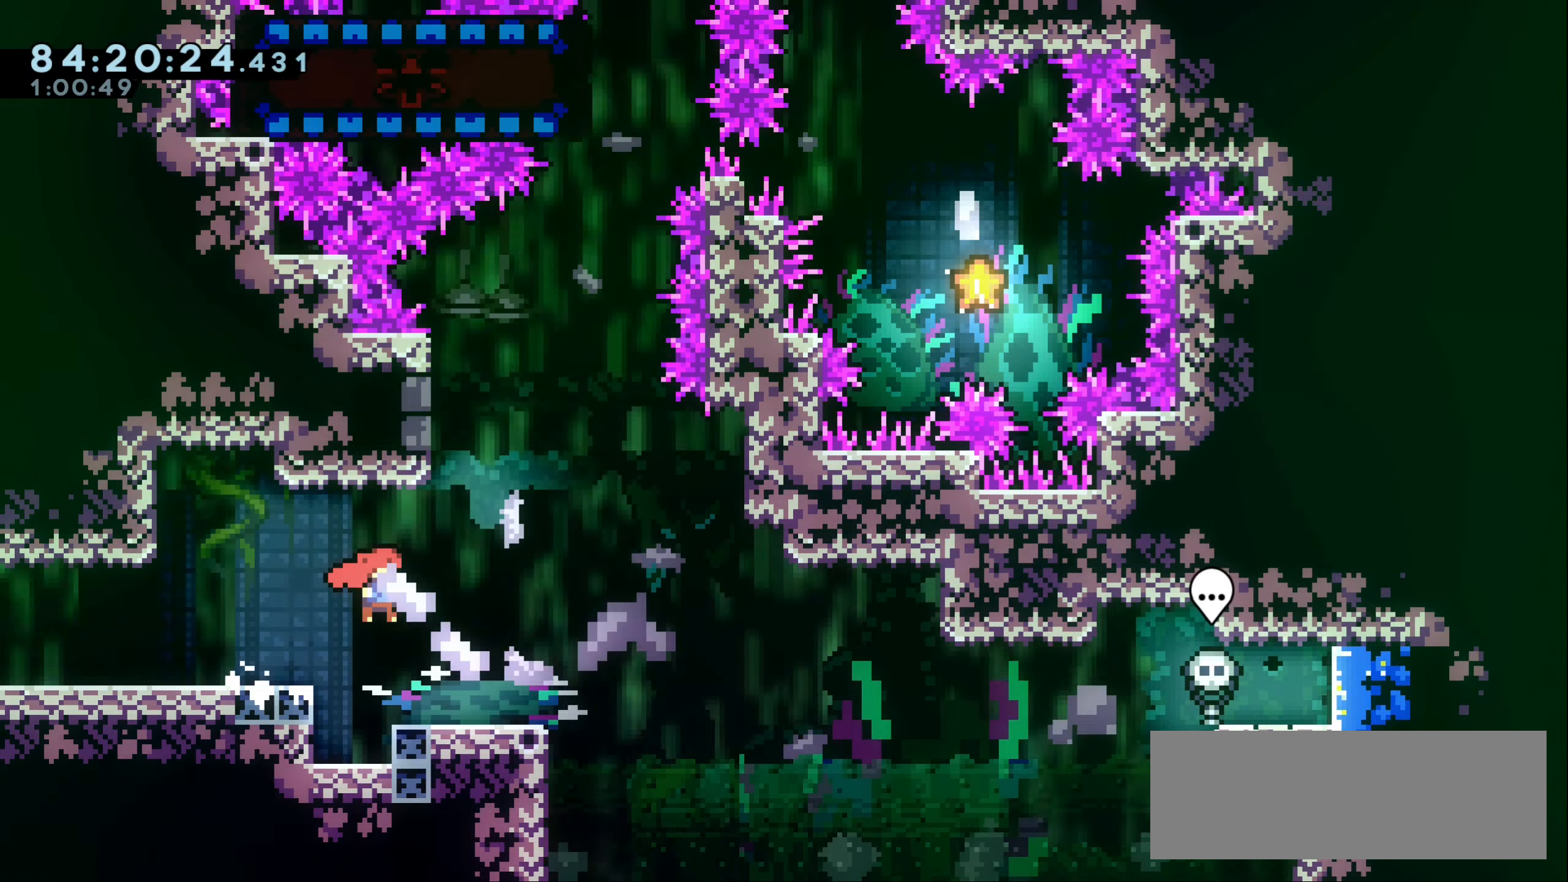
{"keys": [], "events": [[100, "right", "up"]]}
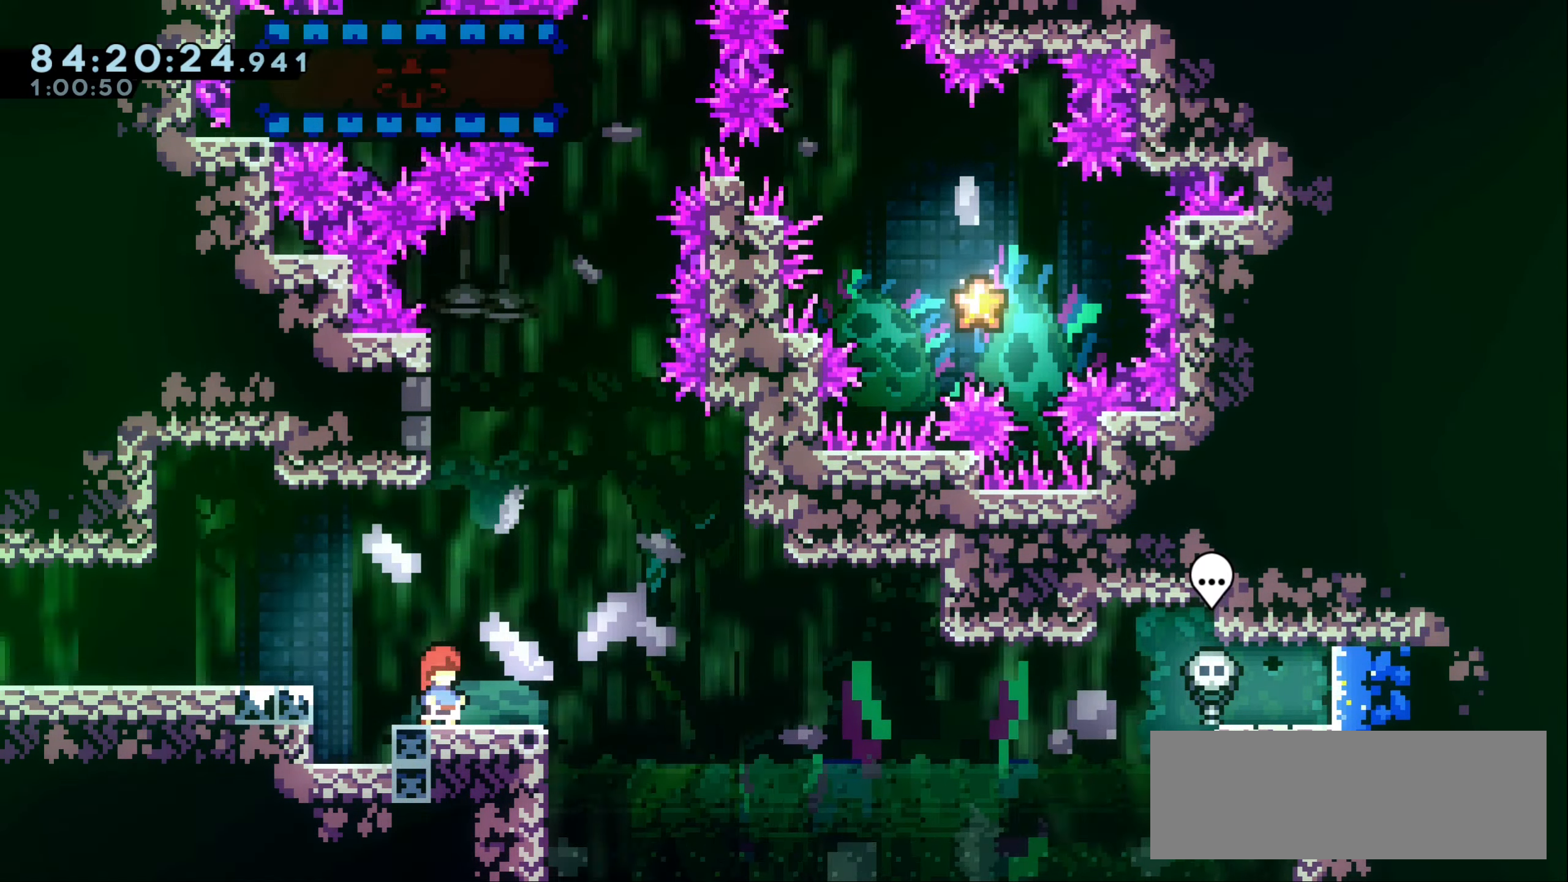
{"keys": [], "events": [[17, "down", "down"], [83, "down", "up"], [183, "down", "down"], [300, "down", "up"]]}
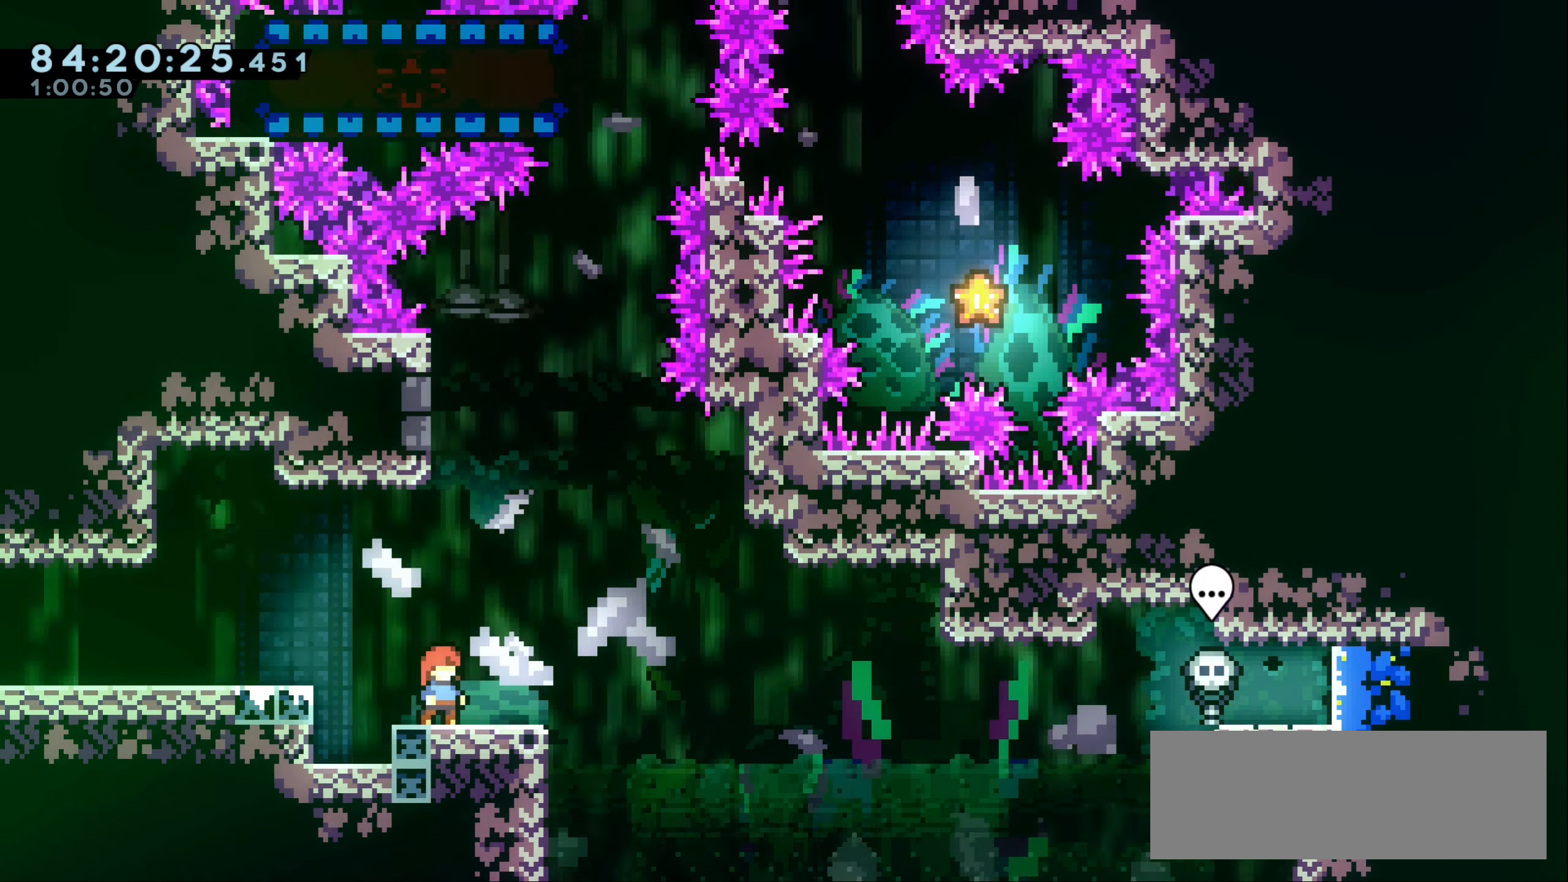
{"keys": ["jump1", "up"], "events": [[467, "up", "down"], [483, "jump1", "down"]]}
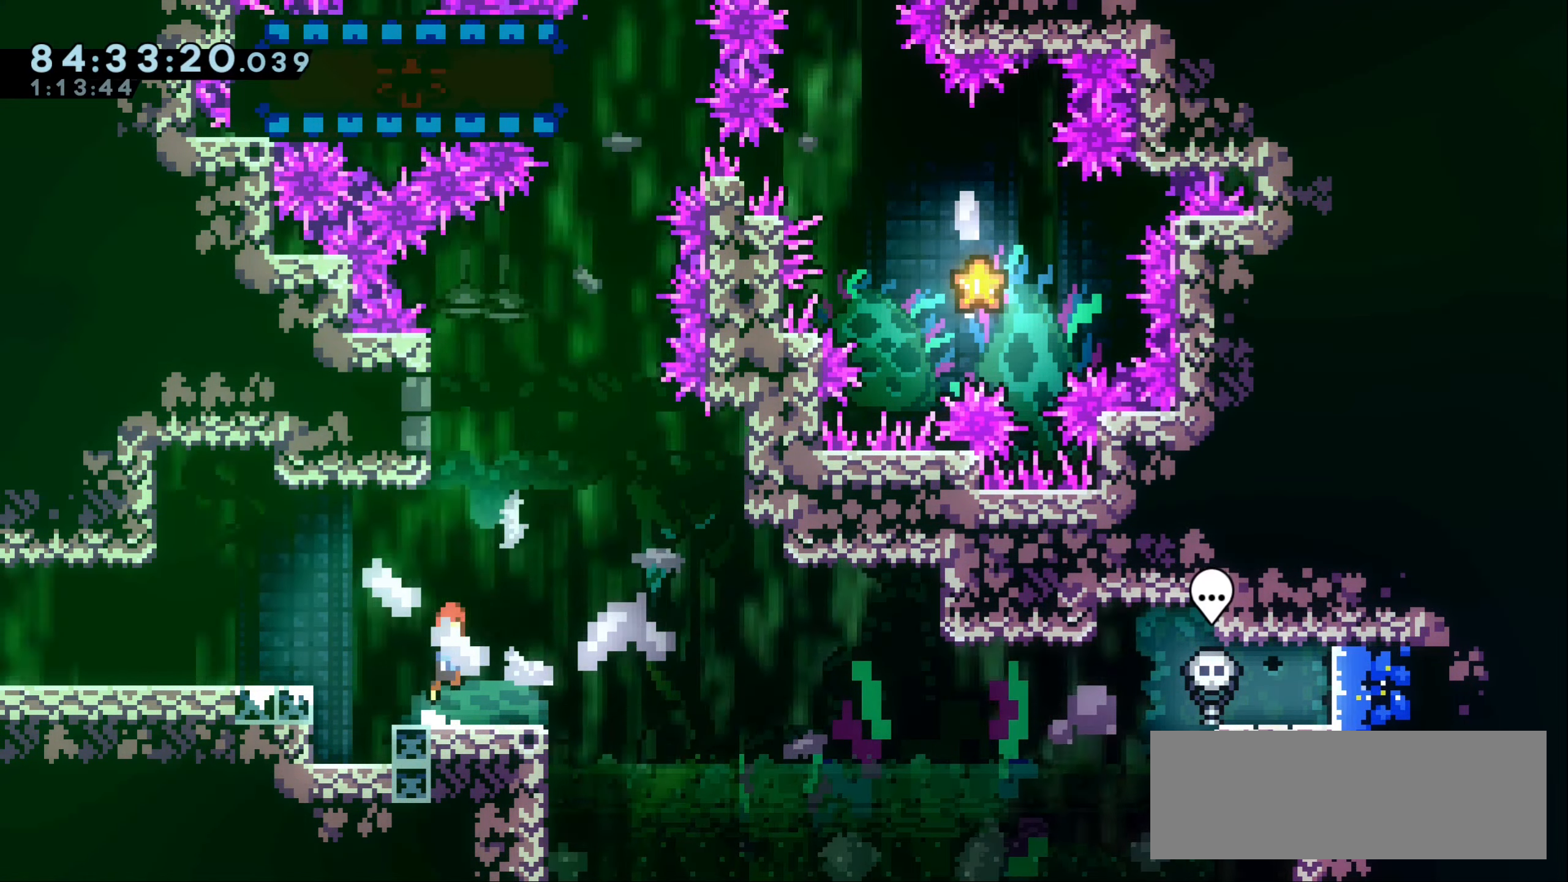
{"keys": ["dash", "jump1", "up"], "events": [[250, "dash", "down"], [283, "jump1", "up"], [500, "jump1", "down"]]}
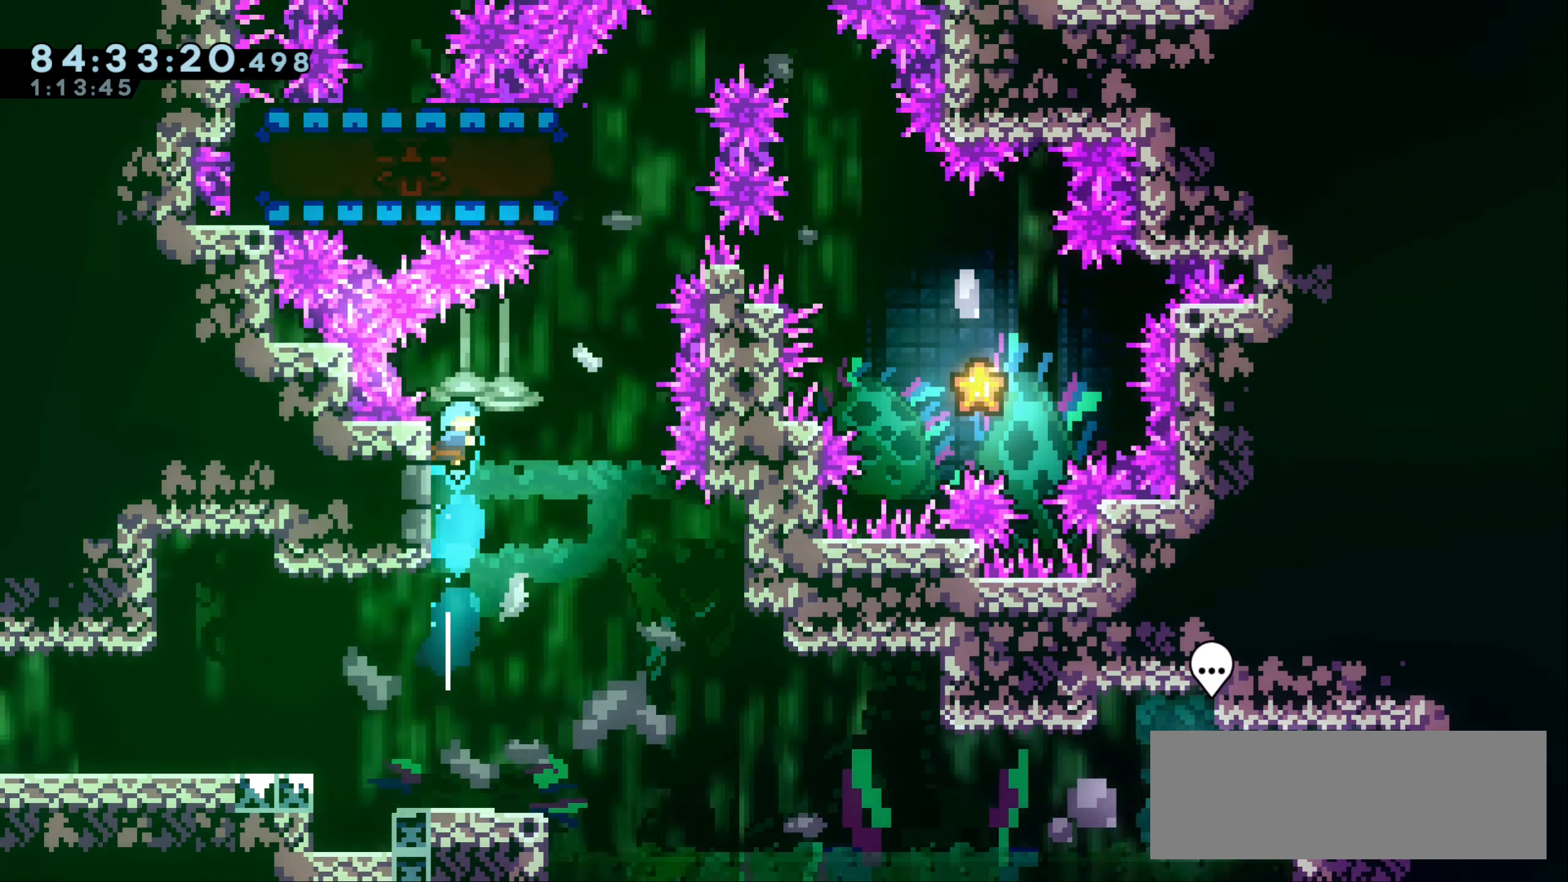
{"keys": ["dash", "grab", "jump1", "left", "up"], "events": [[17, "right", "down"], [200, "left", "down"], [250, "right", "up"], [283, "grab", "down"]]}
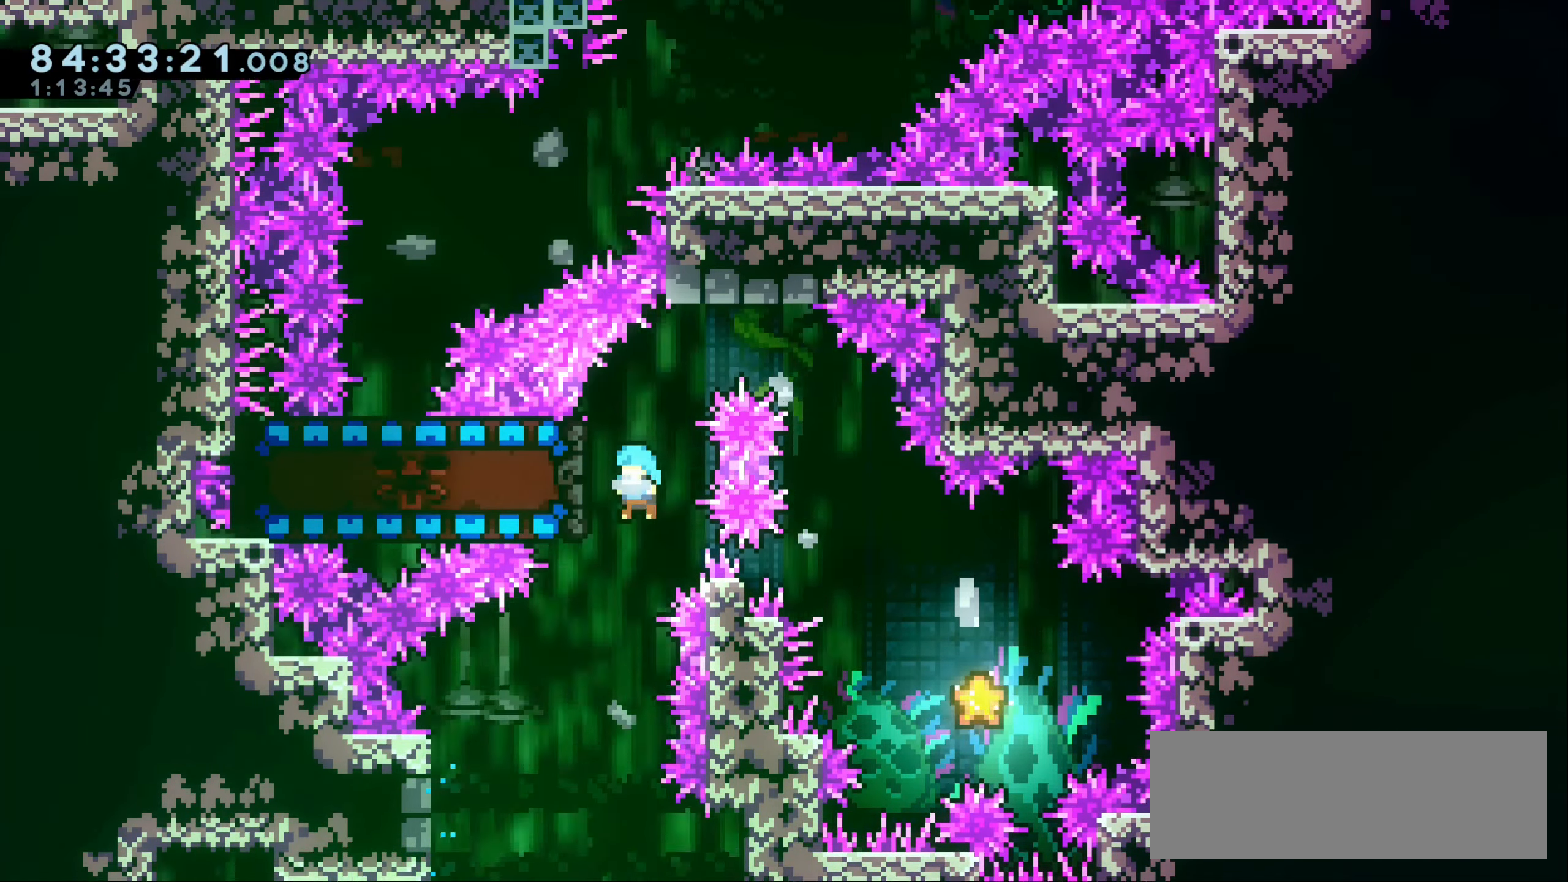
{"keys": ["grab", "right", "up"], "events": [[217, "dash", "up"], [233, "jump1", "up"], [267, "left", "up"], [500, "right", "down"]]}
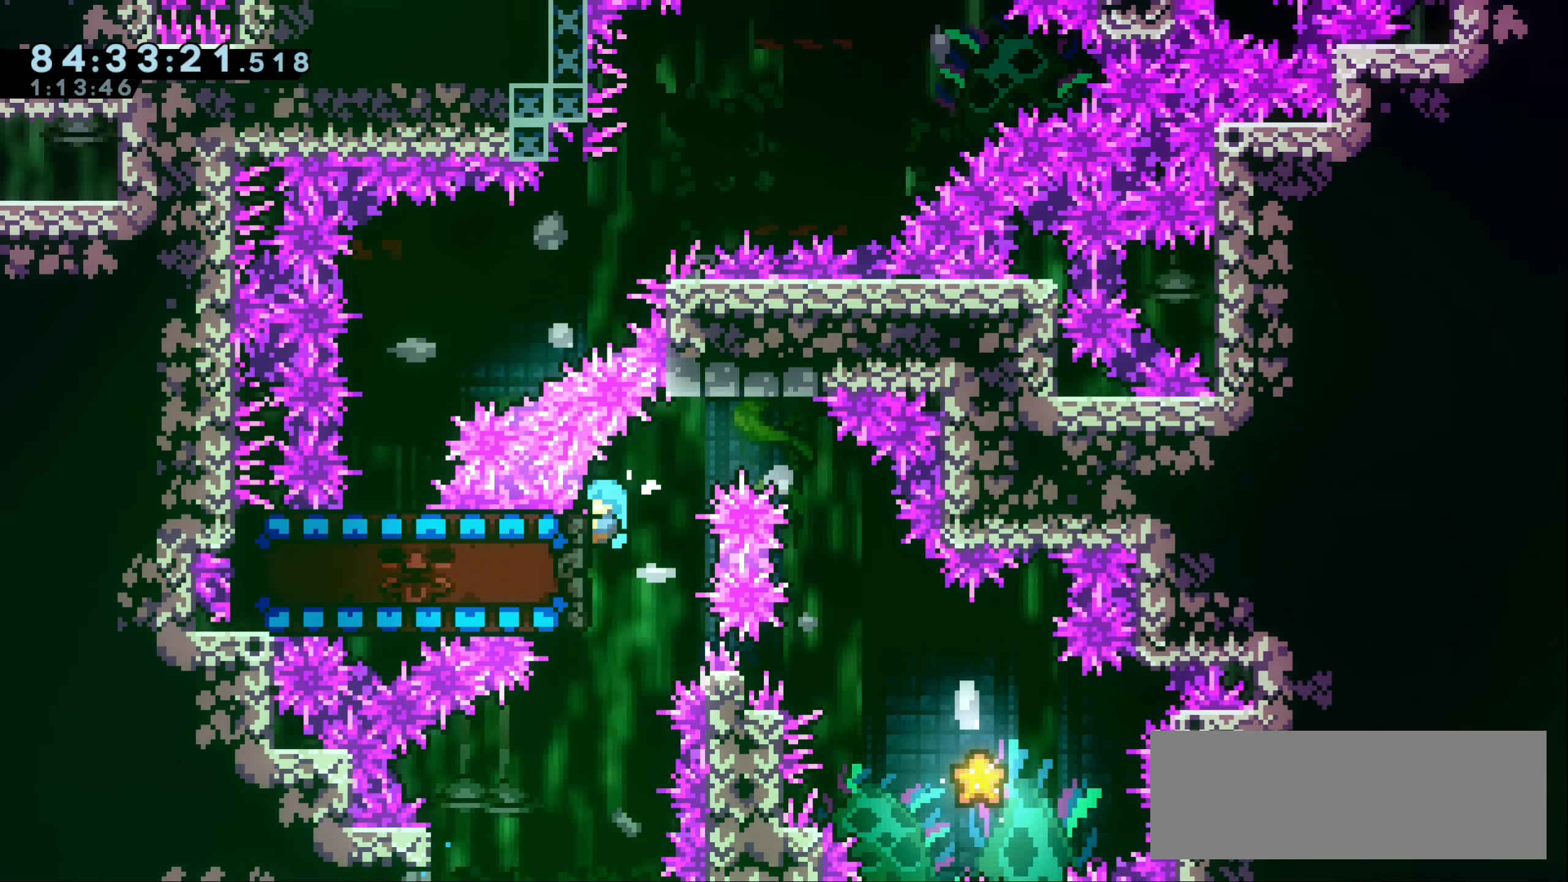
{"keys": ["jump1", "right"], "events": [[50, "jump1", "down"], [250, "up", "up"], [350, "grab", "up"]]}
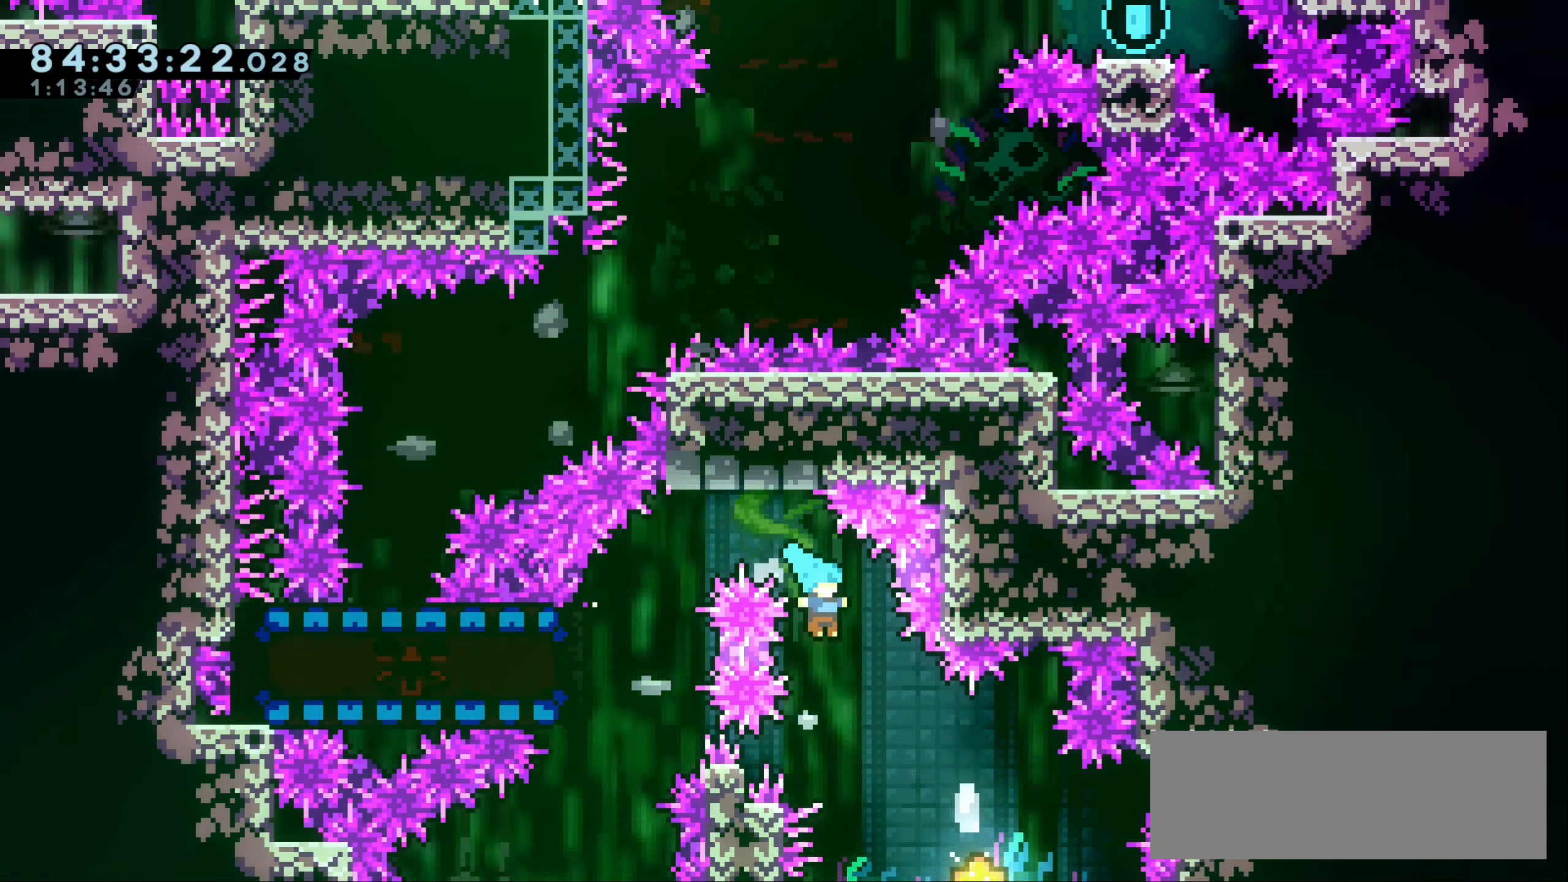
{"keys": ["left", "up"], "events": [[267, "jump1", "up"], [284, "right", "up"], [317, "left", "down"], [334, "up", "down"], [350, "dash", "down"], [500, "dash", "up"]]}
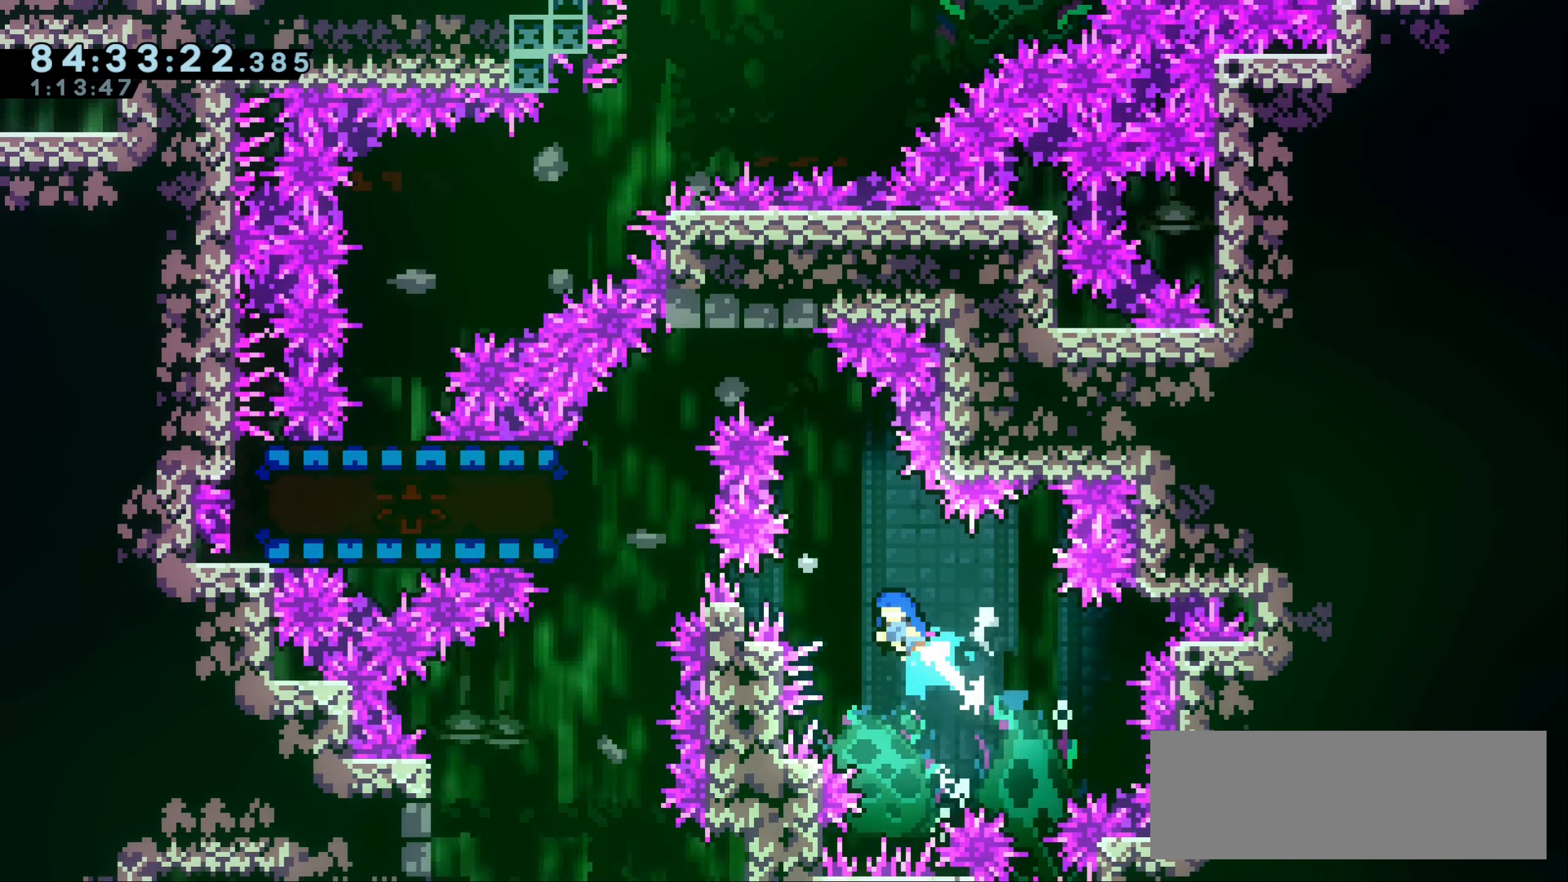
{"keys": ["left", "up"], "events": [[117, "dash", "down"], [234, "dash", "up"], [350, "dash", "down"], [500, "dash", "up"]]}
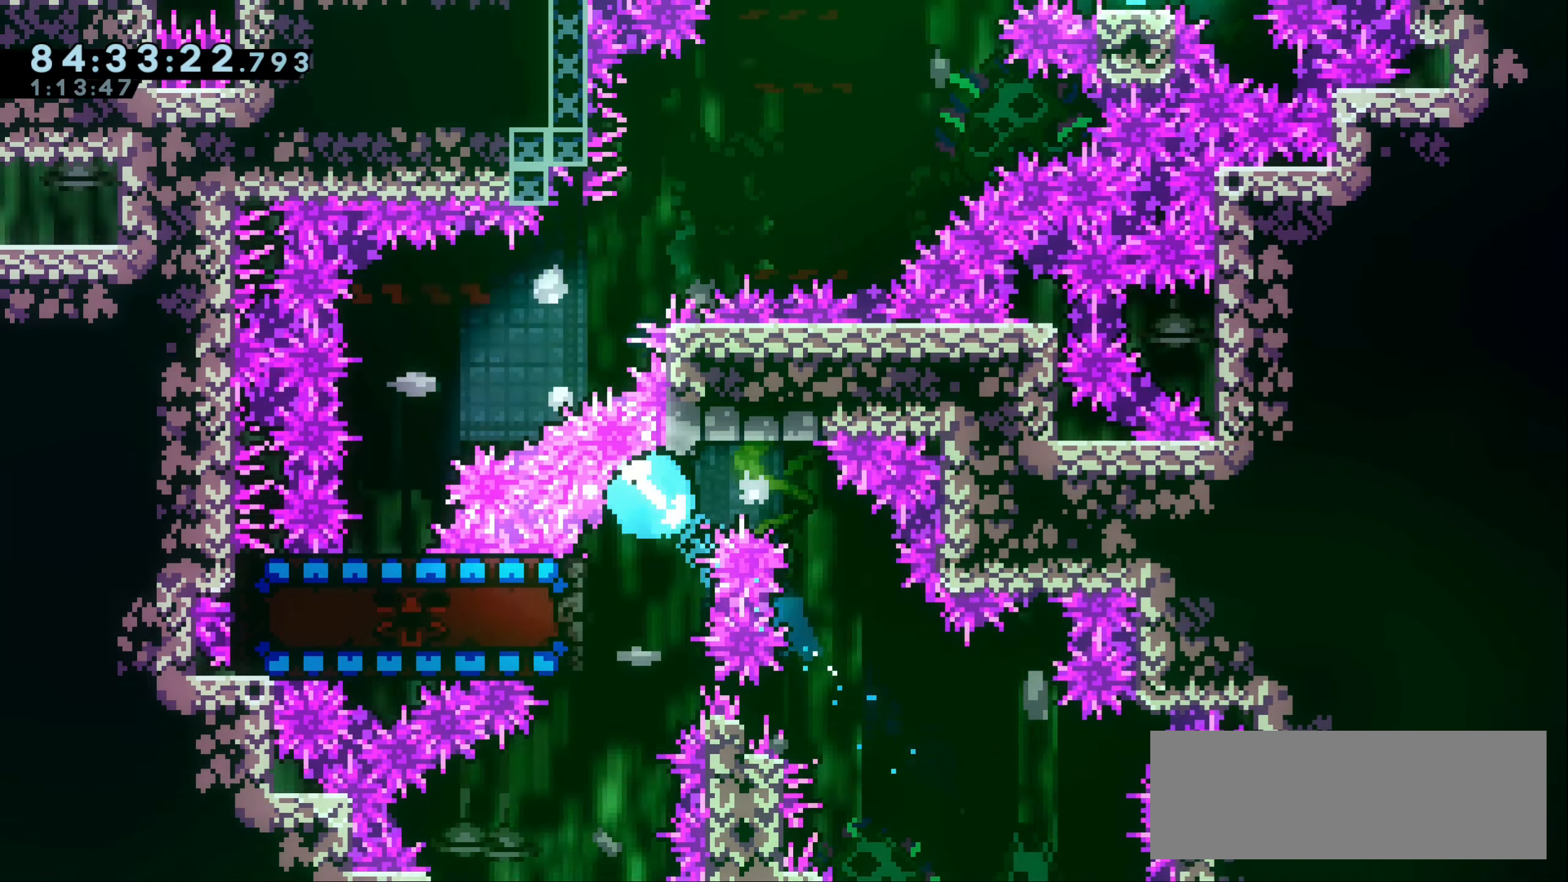
{"keys": ["dash", "down"], "events": [[150, "up", "up"], [317, "left", "up"], [434, "down", "down"], [467, "dash", "down"]]}